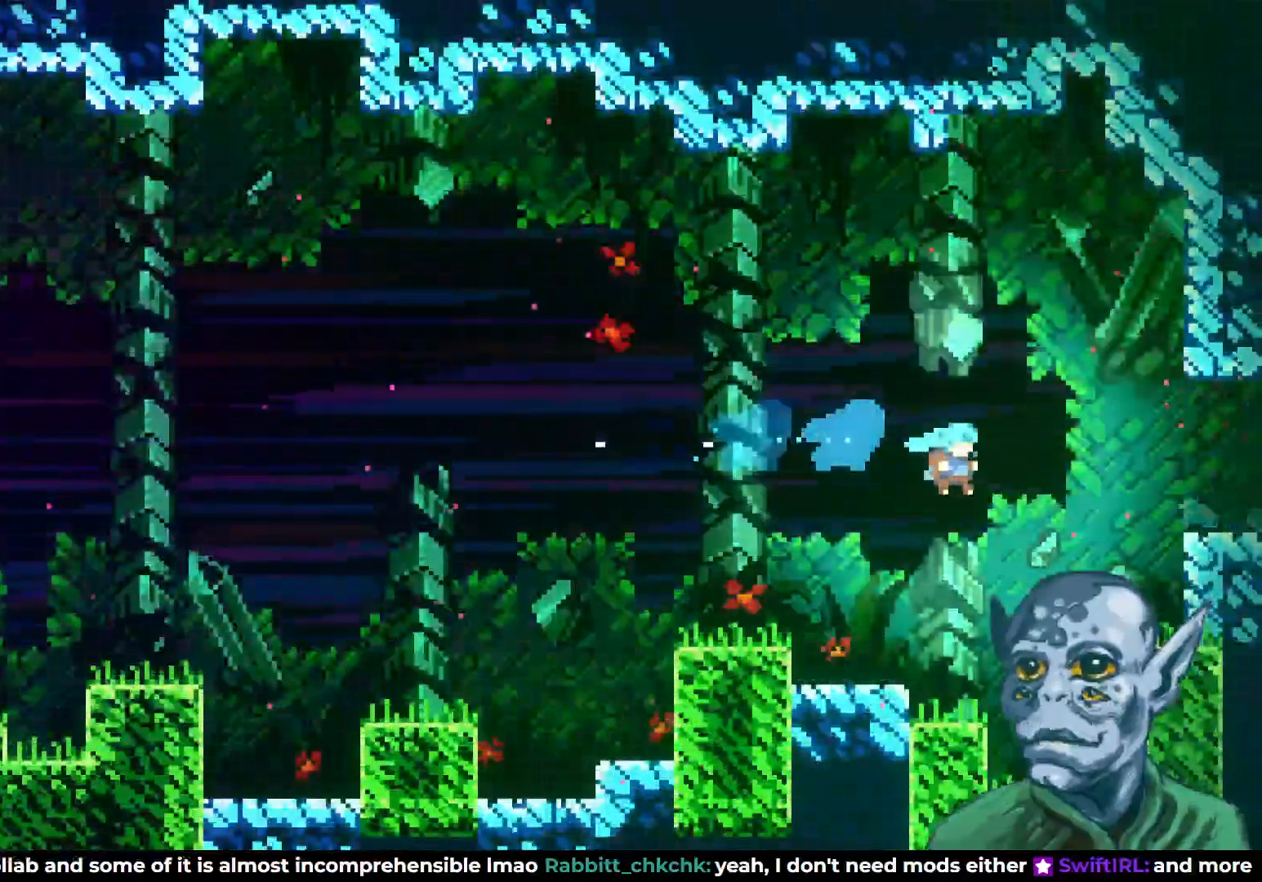
Gameplay with a controller (PlayStation layout); each line is a JSON object with the inputs held at the frame after it. "events" lists button and stick changes between this image and that frame as [ms after this image, input, new state], when the widget could be followed in between.
{"buttons": ["CROSS", "DPAD_RIGHT"], "left_stick": "center", "right_stick": "center", "events": [[417, "CROSS", "down"]]}
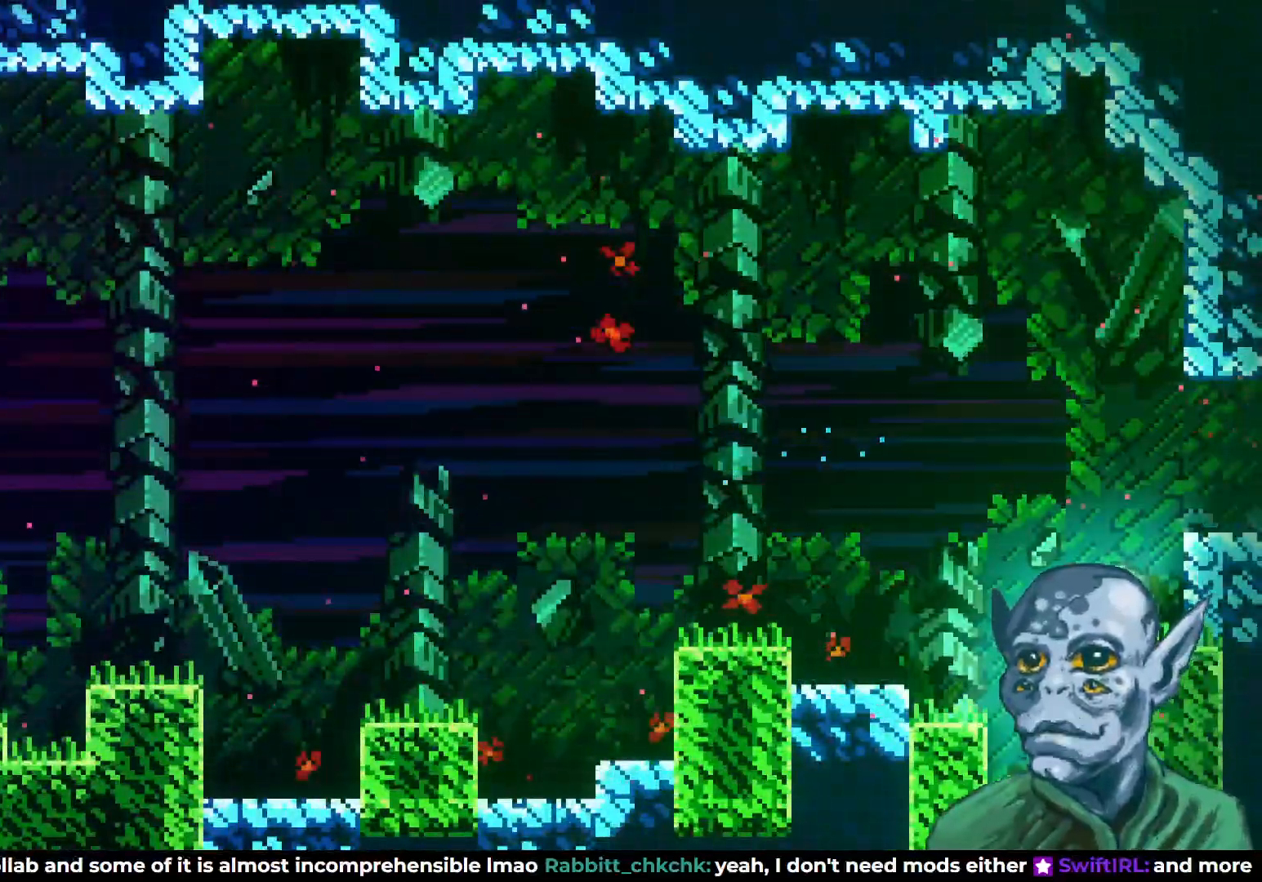
{"buttons": ["DPAD_RIGHT"], "left_stick": "center", "right_stick": "center", "events": [[133, "DPAD_UP", "down"], [233, "CROSS", "up"], [250, "DPAD_RIGHT", "up"], [250, "SQUARE", "down"], [383, "SQUARE", "up"], [400, "DPAD_RIGHT", "down"], [450, "DPAD_UP", "up"]]}
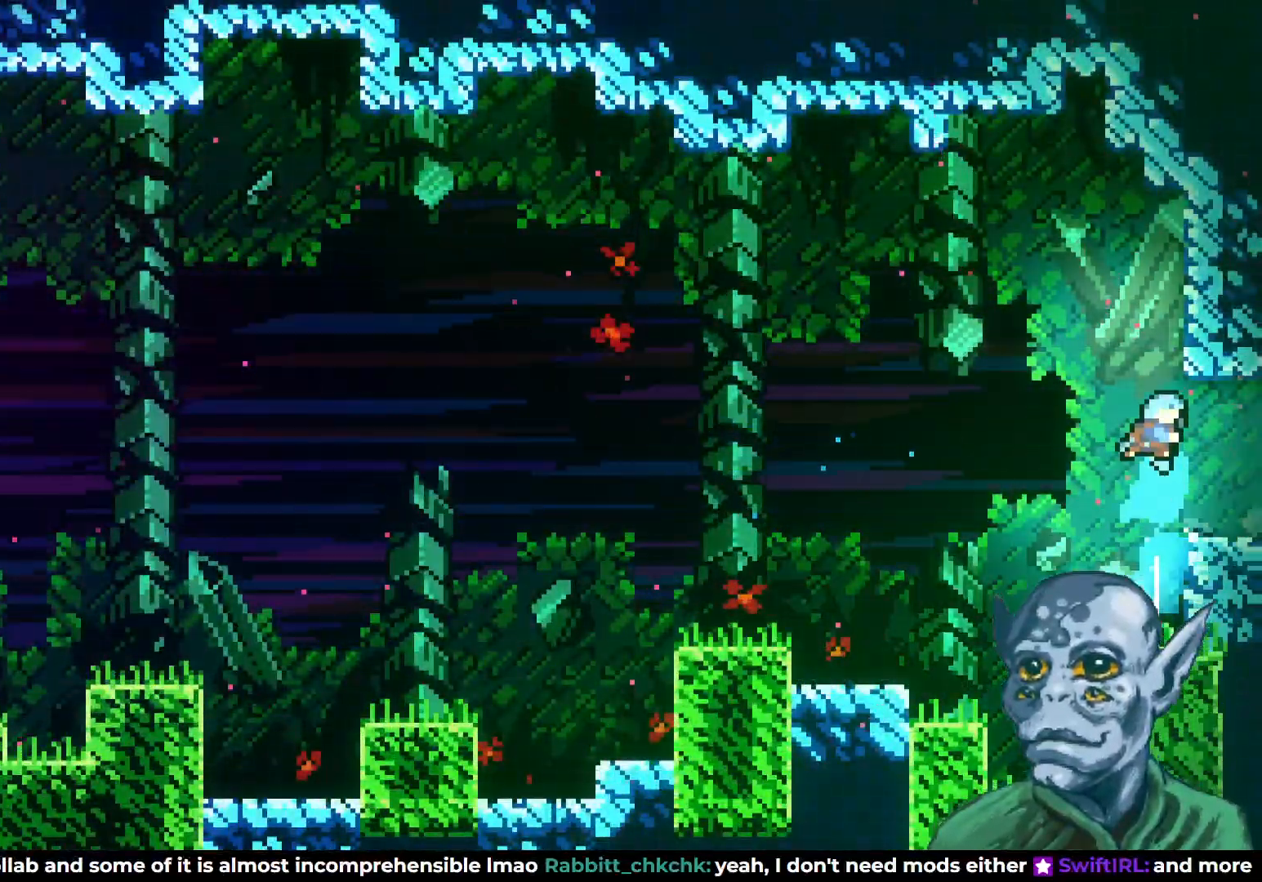
{"buttons": ["DPAD_RIGHT"], "left_stick": "center", "right_stick": "center", "events": []}
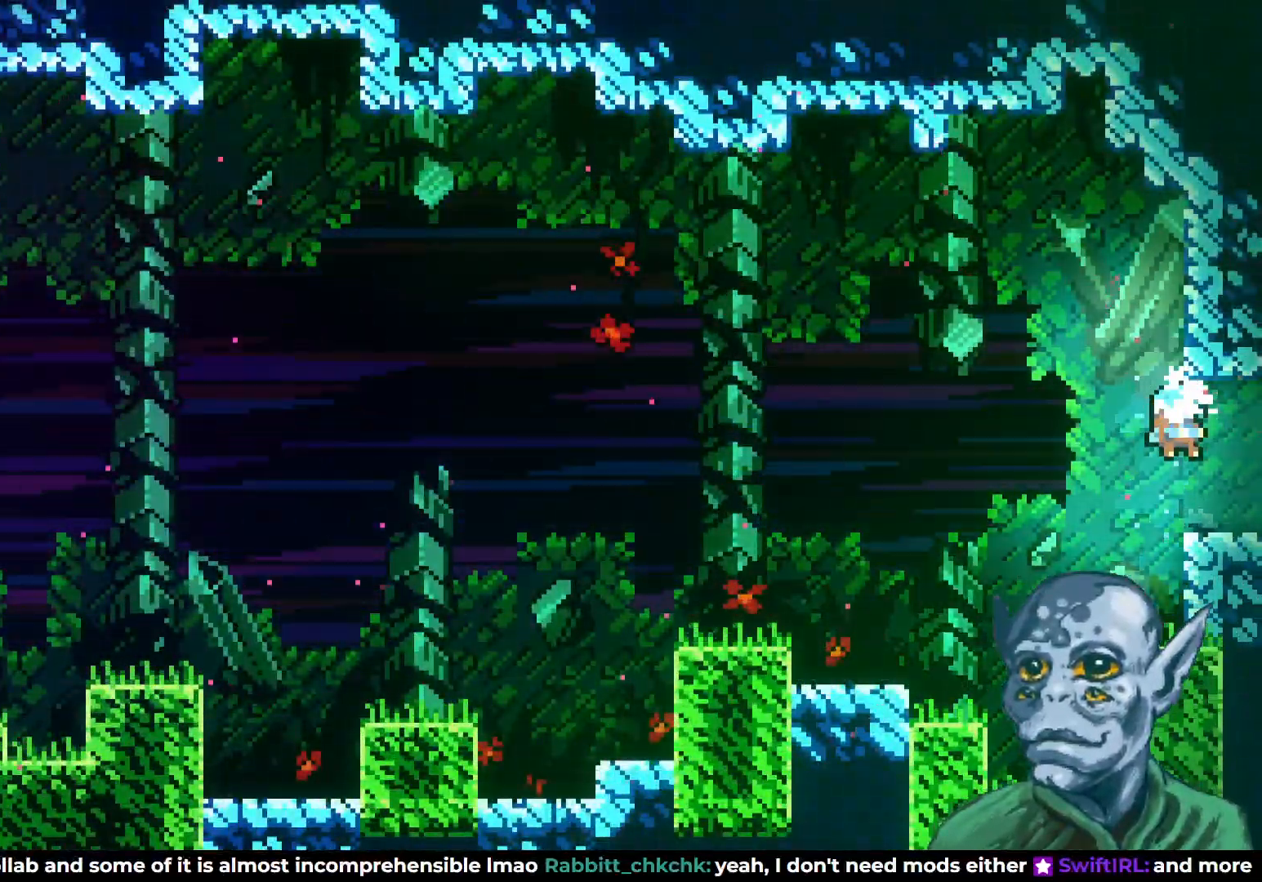
{"buttons": [], "left_stick": "center", "right_stick": "center", "events": [[350, "DPAD_RIGHT", "up"]]}
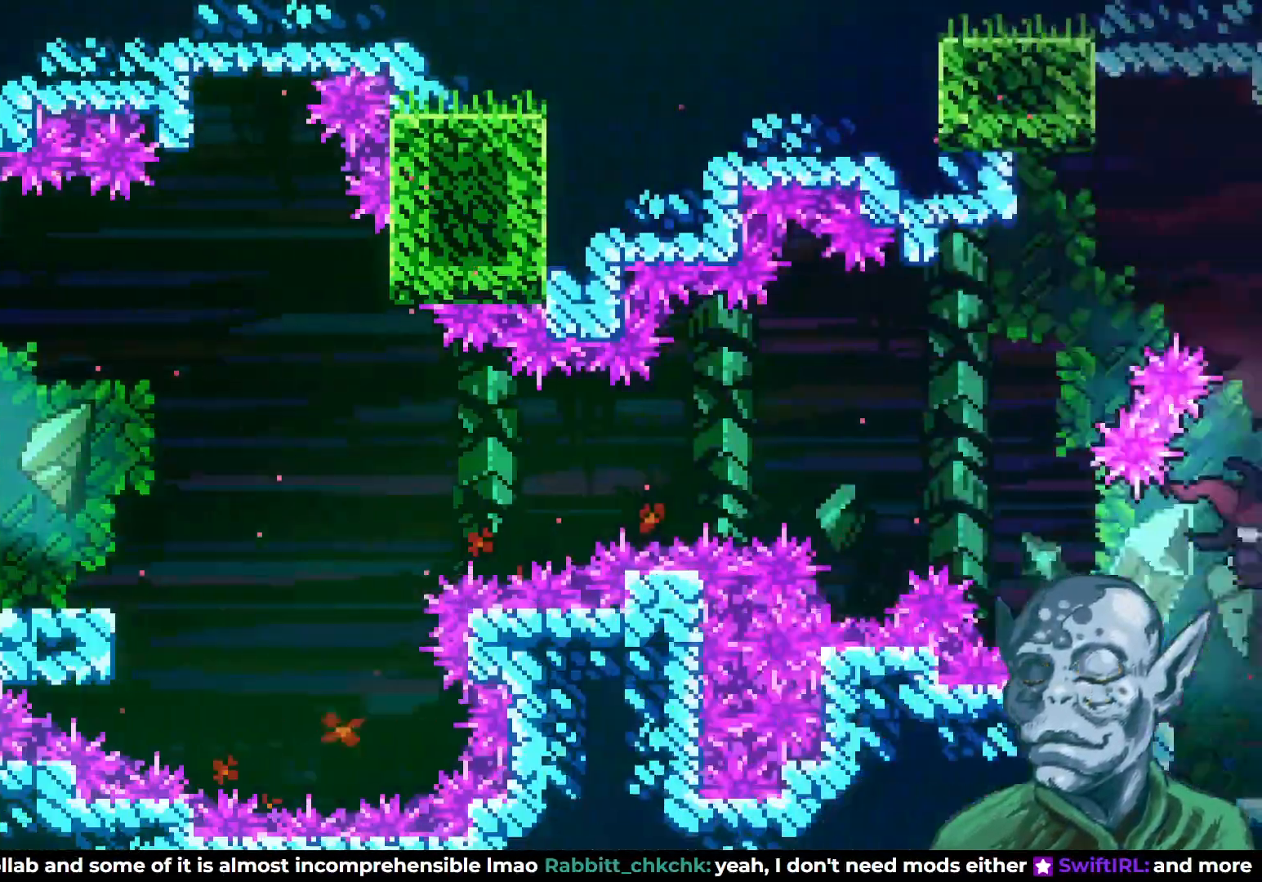
{"buttons": ["CROSS", "DPAD_RIGHT"], "left_stick": "center", "right_stick": "center", "events": [[167, "DPAD_RIGHT", "down"], [333, "DPAD_RIGHT", "up"], [467, "CROSS", "down"], [467, "DPAD_RIGHT", "down"]]}
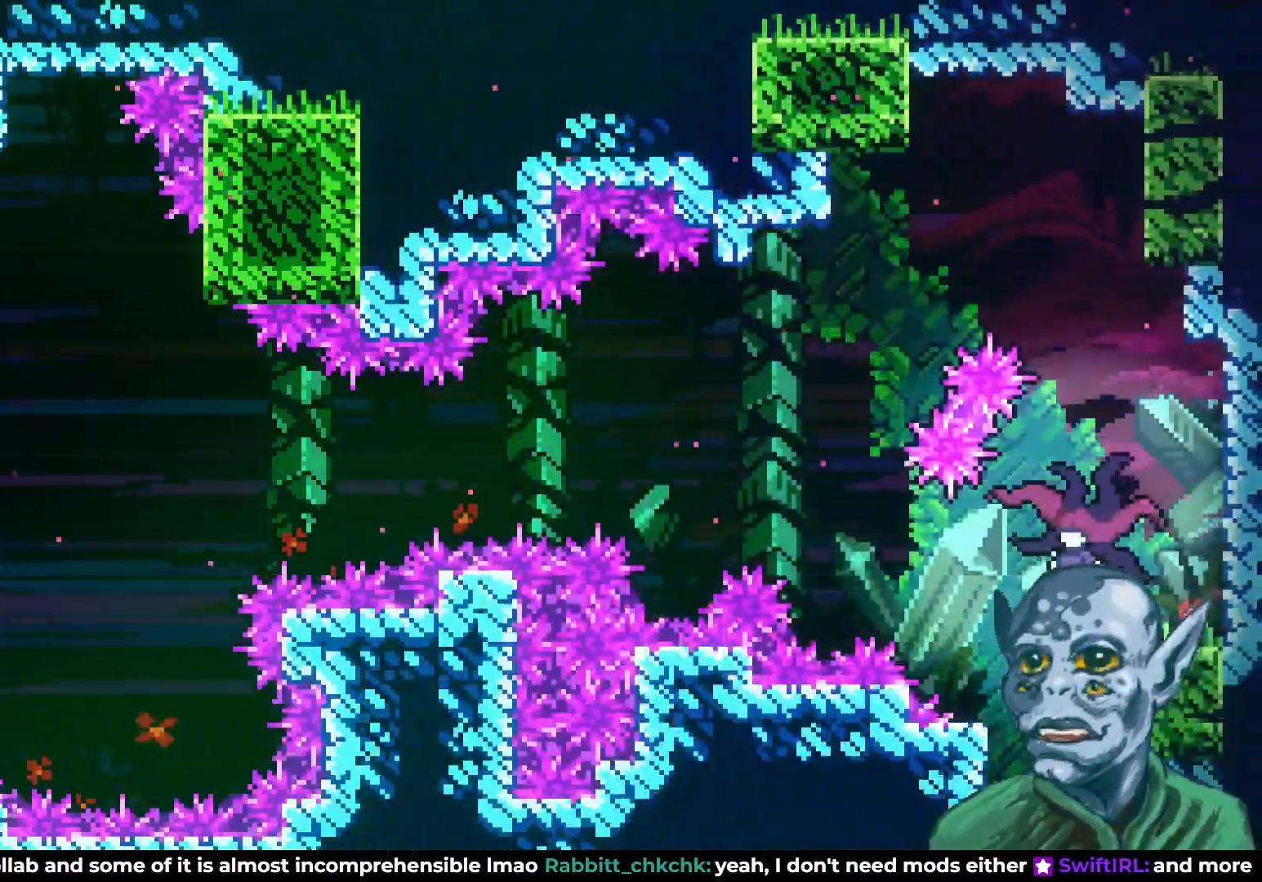
{"buttons": [], "left_stick": "center", "right_stick": "center", "events": [[83, "CROSS", "up"], [333, "DPAD_RIGHT", "up"]]}
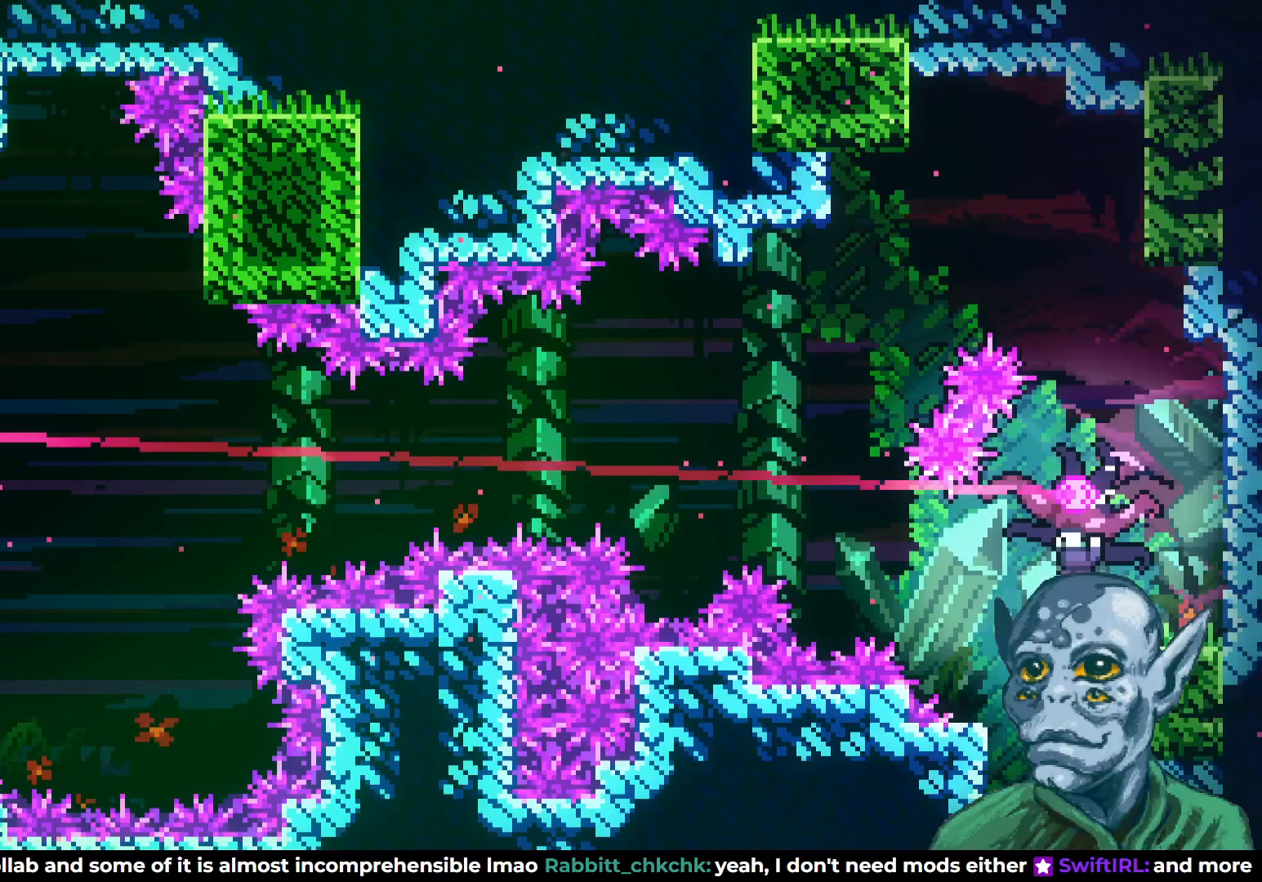
{"buttons": ["CROSS", "DPAD_RIGHT"], "left_stick": "center", "right_stick": "center", "events": [[333, "DPAD_RIGHT", "down"], [433, "CROSS", "down"]]}
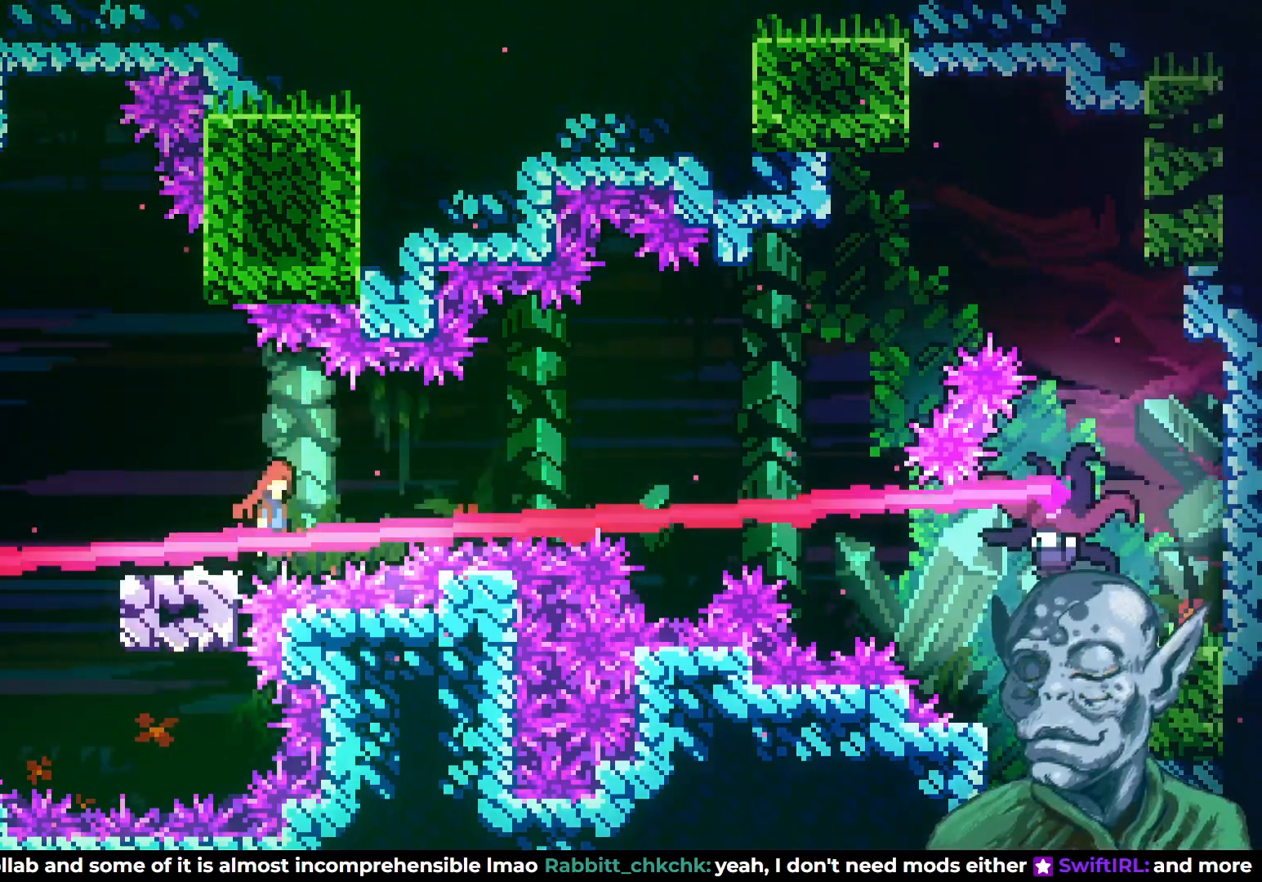
{"buttons": ["SQUARE", "DPAD_UP", "DPAD_RIGHT"], "left_stick": "center", "right_stick": "center", "events": [[217, "DPAD_UP", "down"], [300, "CROSS", "up"], [333, "SQUARE", "down"]]}
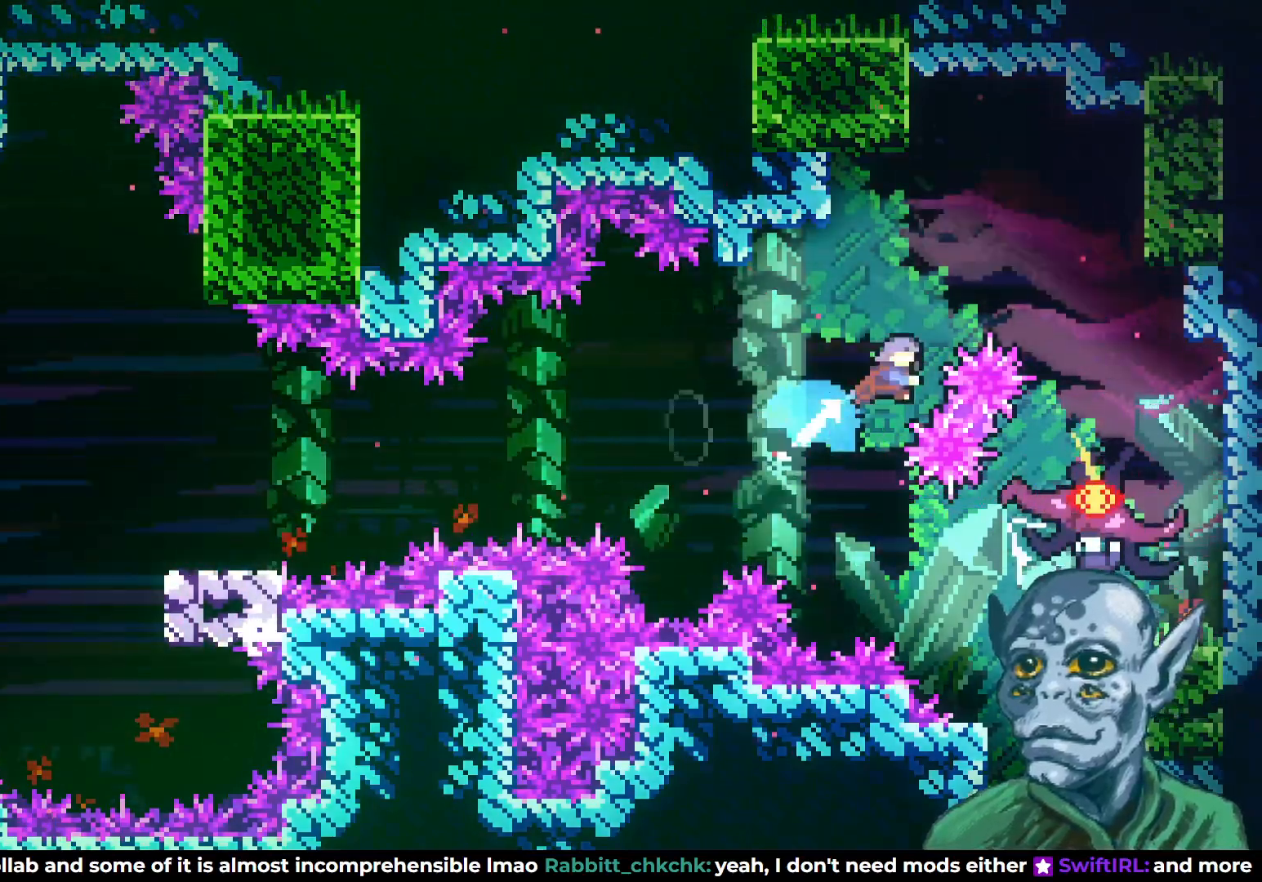
{"buttons": [], "left_stick": "center", "right_stick": "center", "events": [[67, "SQUARE", "up"], [83, "DPAD_UP", "up"], [317, "DPAD_RIGHT", "up"]]}
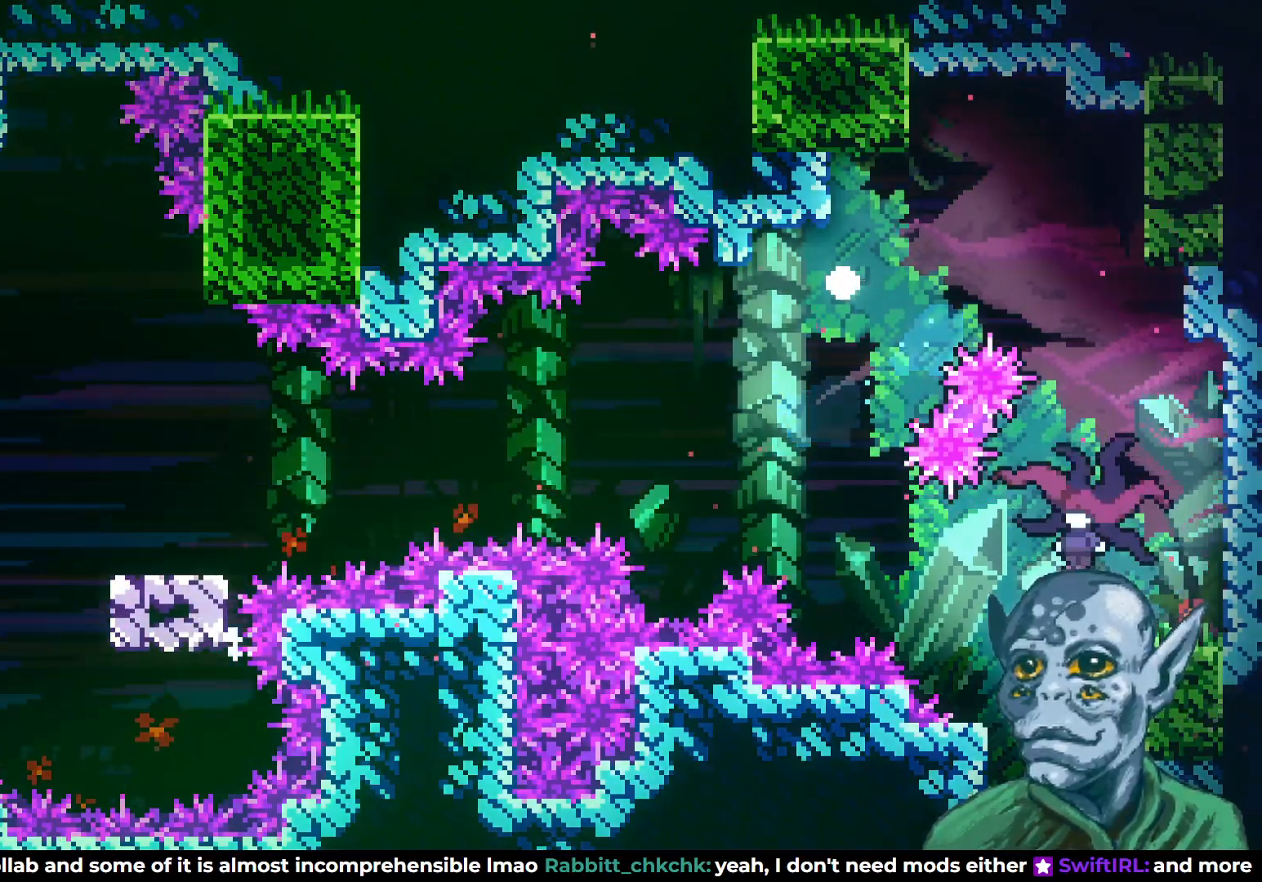
{"buttons": [], "left_stick": "center", "right_stick": "center", "events": []}
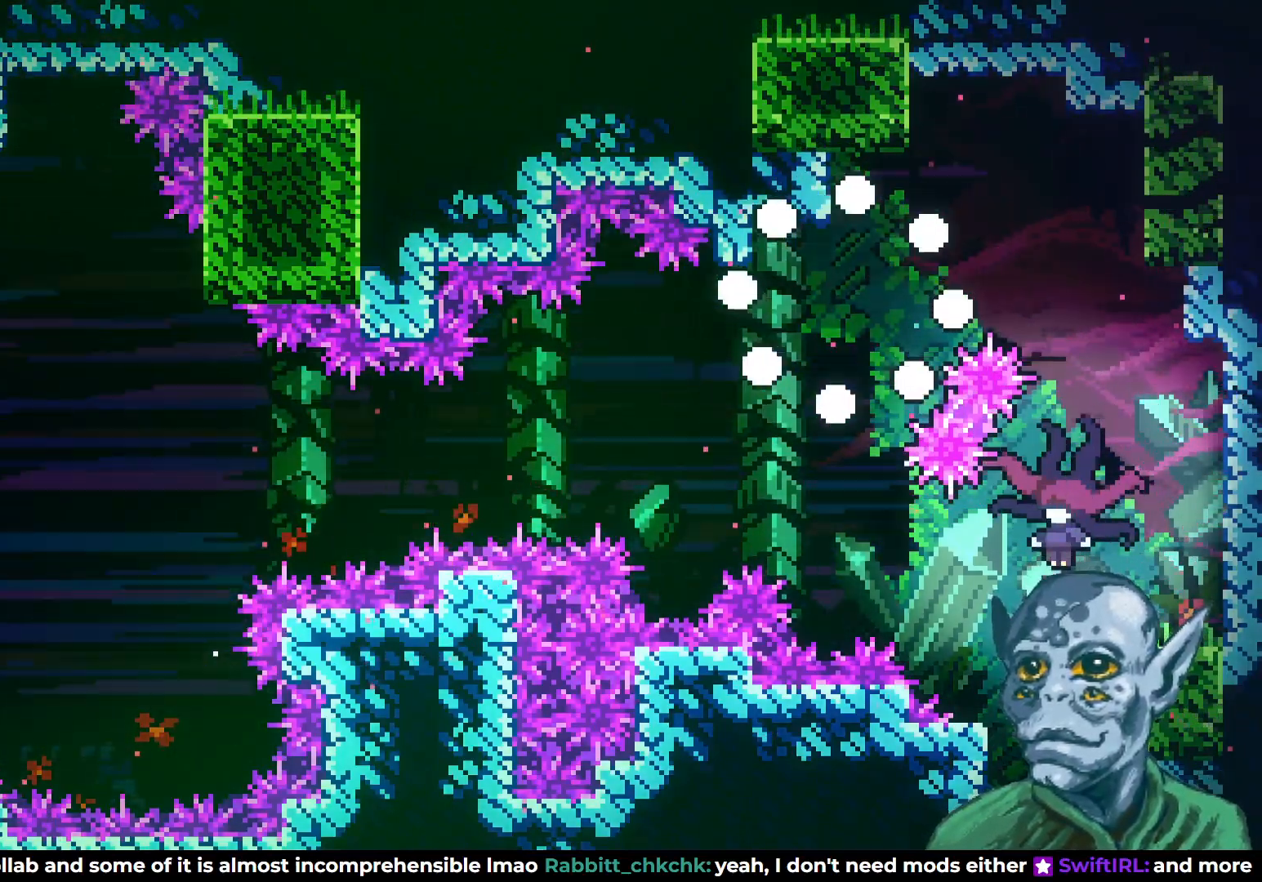
{"buttons": [], "left_stick": "center", "right_stick": "center", "events": []}
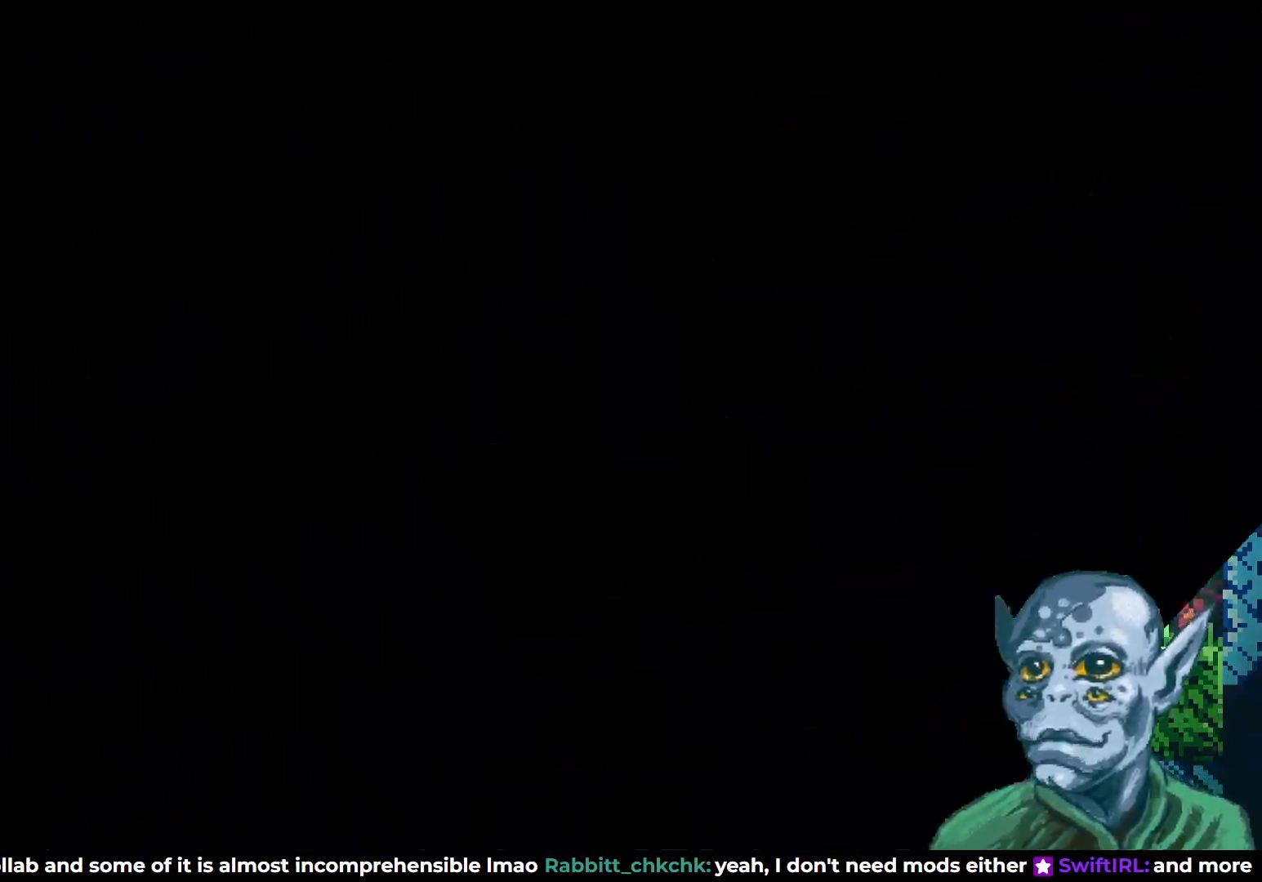
{"buttons": [], "left_stick": "center", "right_stick": "center", "events": []}
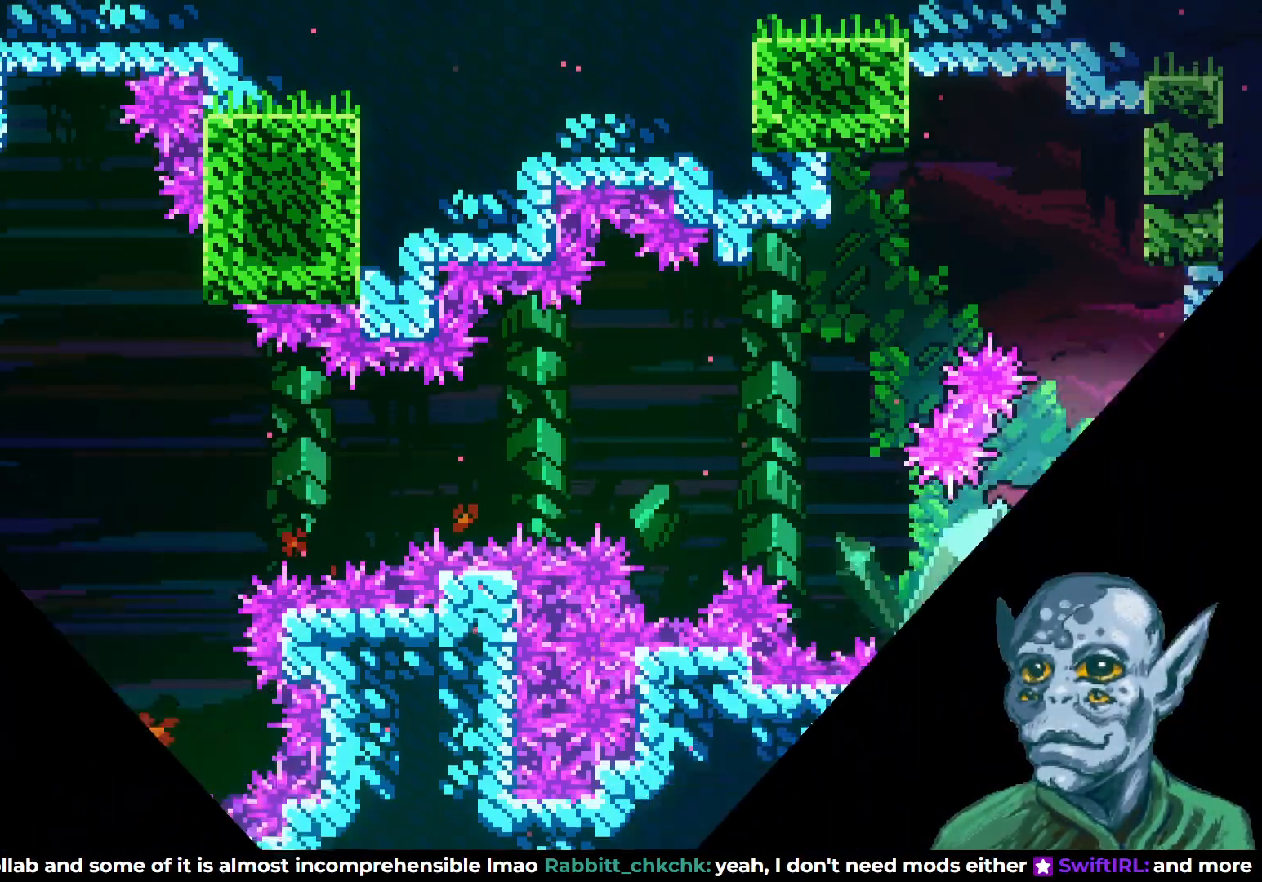
{"buttons": ["DPAD_RIGHT"], "left_stick": "center", "right_stick": "center", "events": [[267, "DPAD_RIGHT", "down"], [417, "CROSS", "down"], [483, "CROSS", "up"]]}
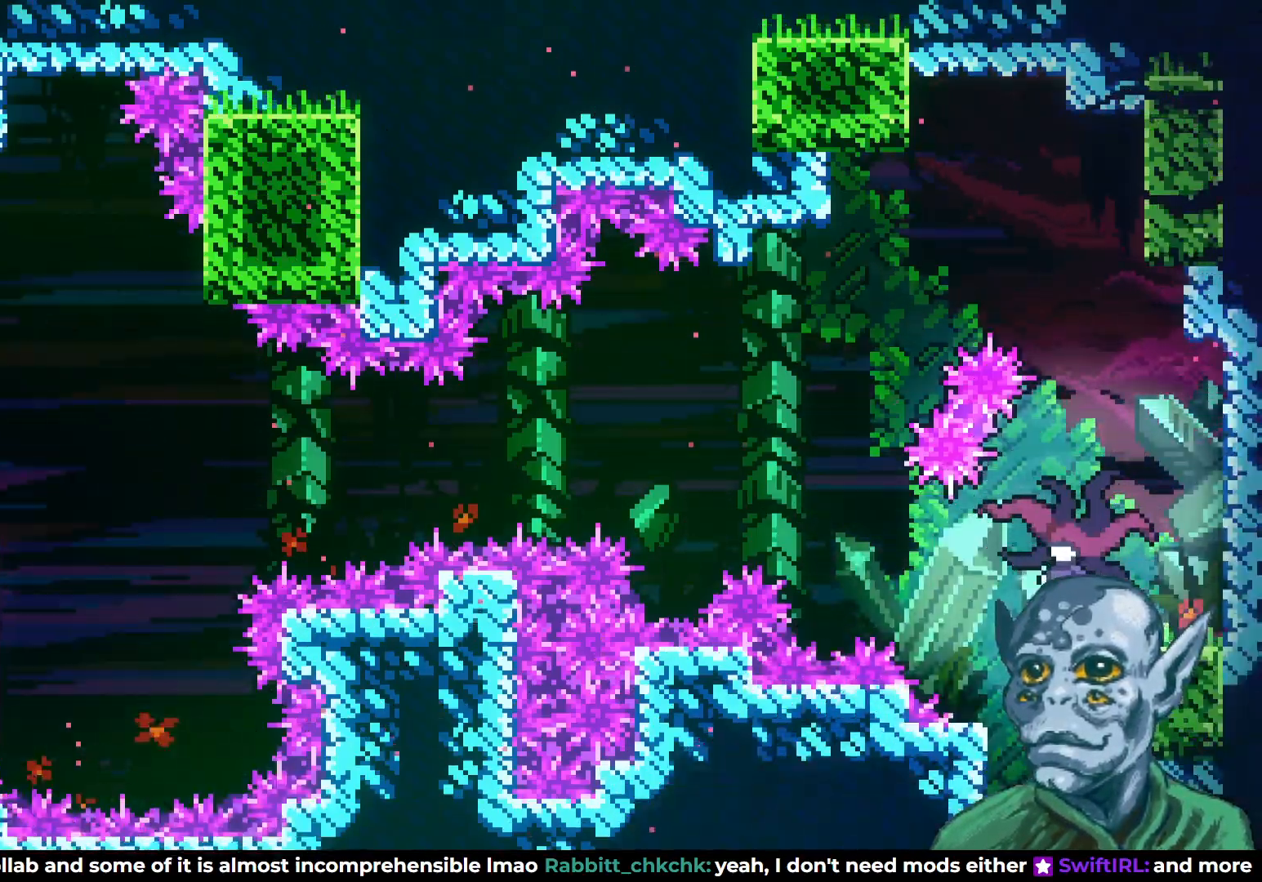
{"buttons": [], "left_stick": "center", "right_stick": "center", "events": [[100, "DPAD_RIGHT", "up"]]}
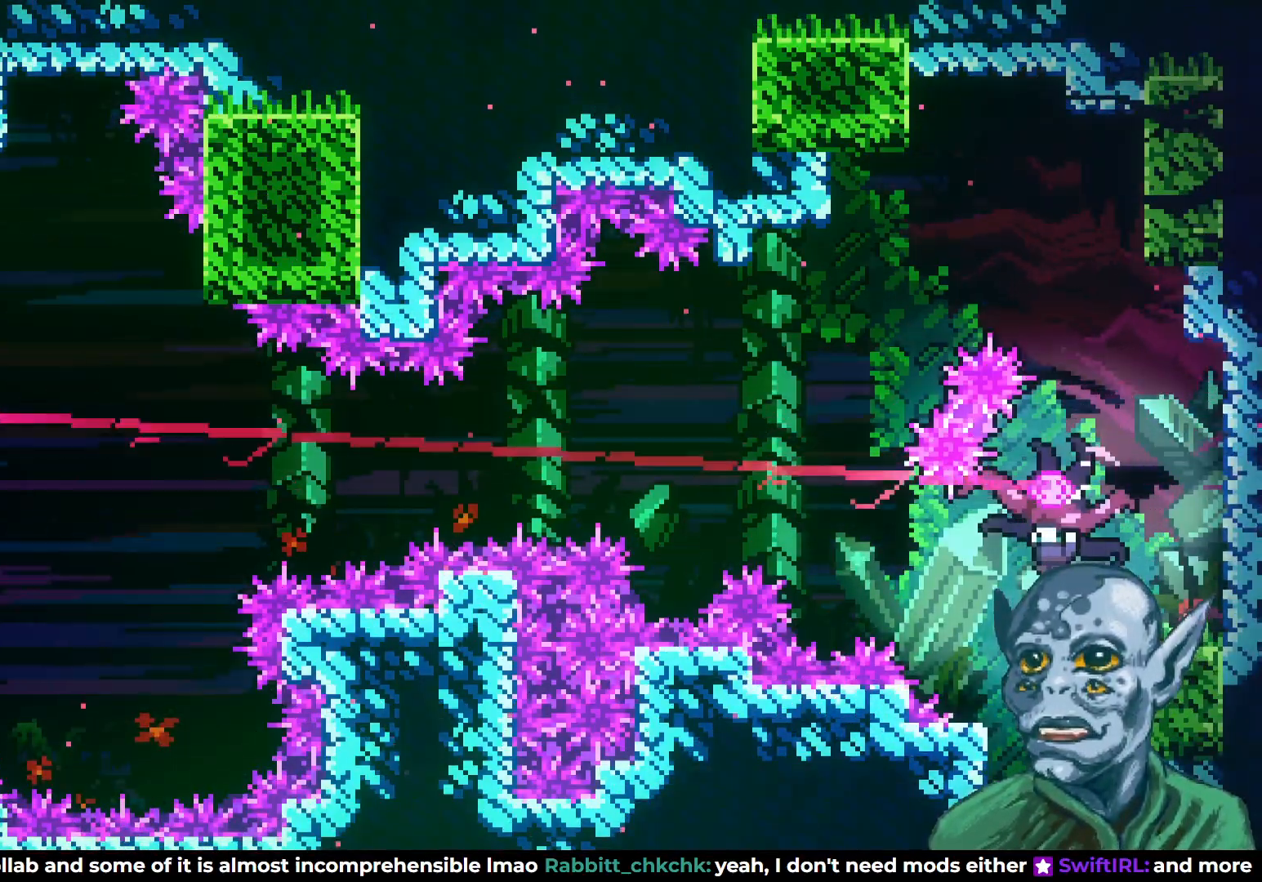
{"buttons": ["CROSS", "DPAD_UP", "DPAD_RIGHT"], "left_stick": "center", "right_stick": "center", "events": [[350, "DPAD_RIGHT", "down"], [400, "CROSS", "down"], [433, "DPAD_UP", "down"]]}
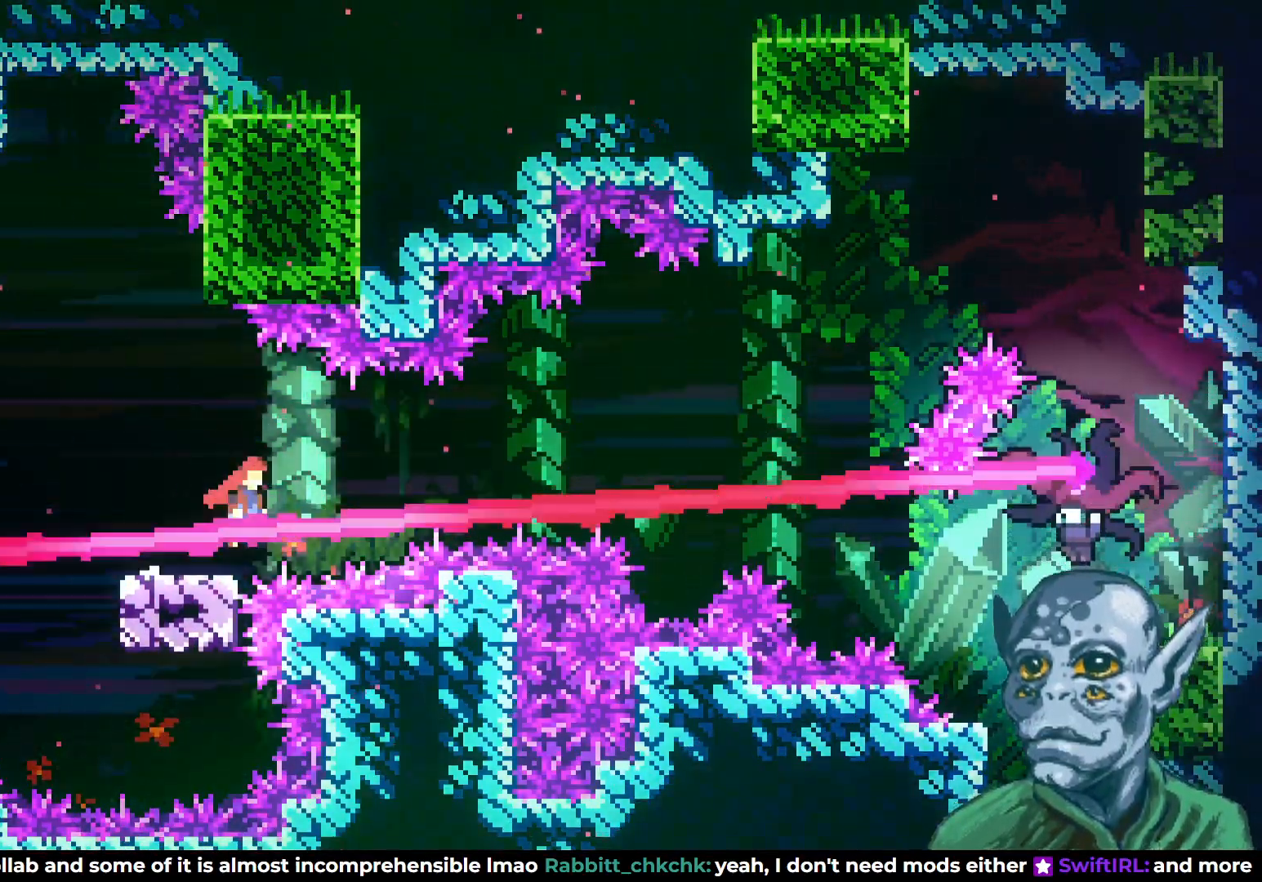
{"buttons": ["SQUARE", "DPAD_UP", "DPAD_RIGHT"], "left_stick": "center", "right_stick": "center", "events": [[267, "CROSS", "up"], [317, "SQUARE", "down"]]}
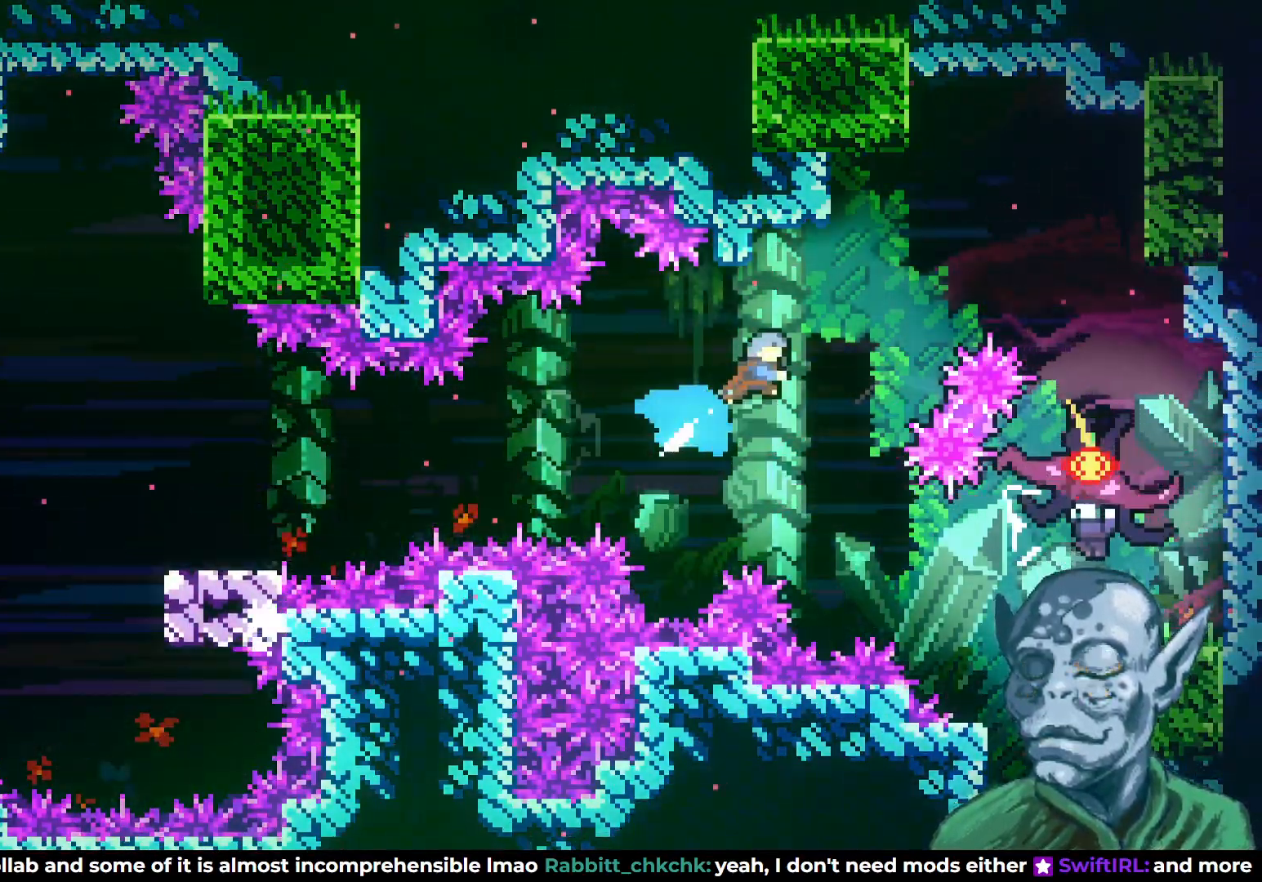
{"buttons": ["DPAD_RIGHT"], "left_stick": "center", "right_stick": "center", "events": [[367, "DPAD_UP", "up"], [417, "SQUARE", "up"]]}
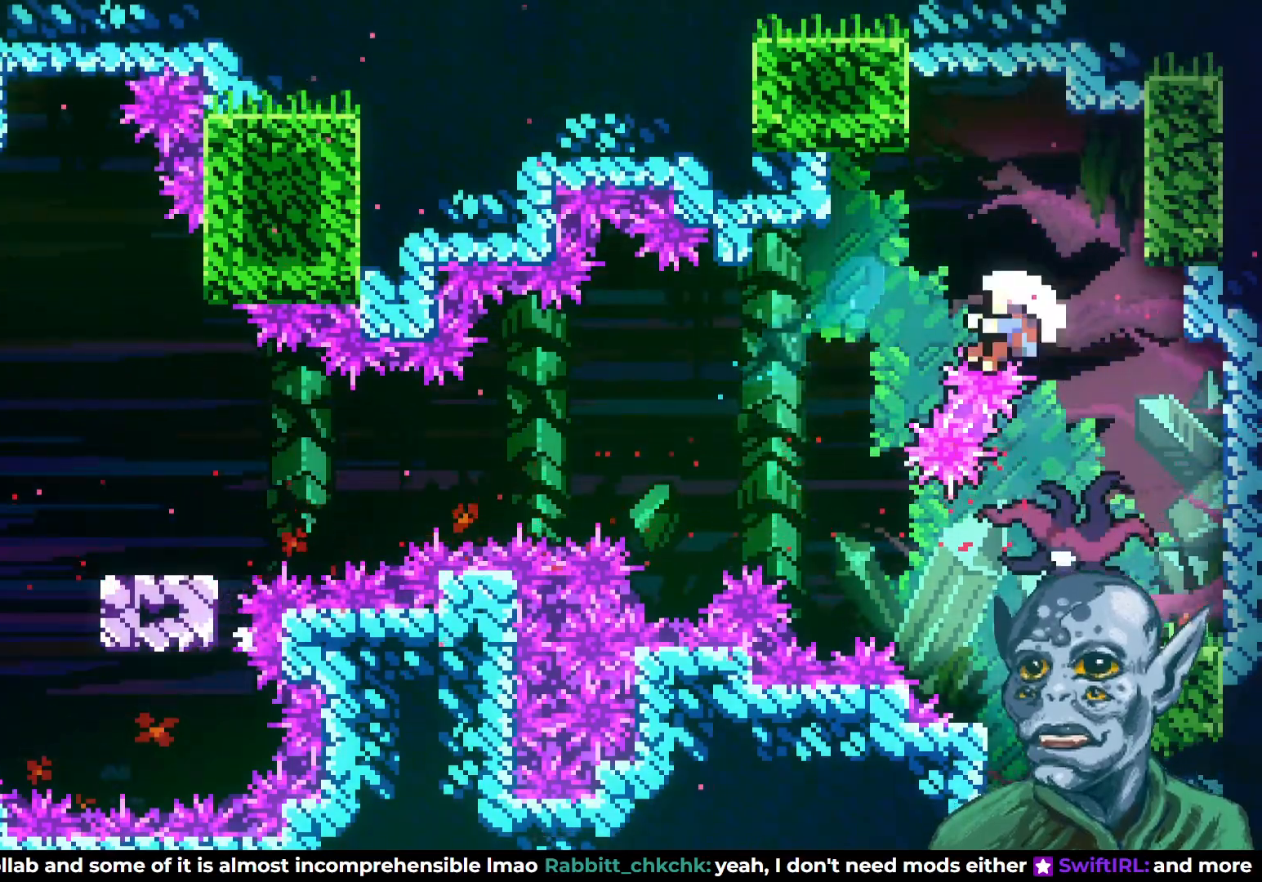
{"buttons": [], "left_stick": "center", "right_stick": "center", "events": [[183, "DPAD_RIGHT", "up"]]}
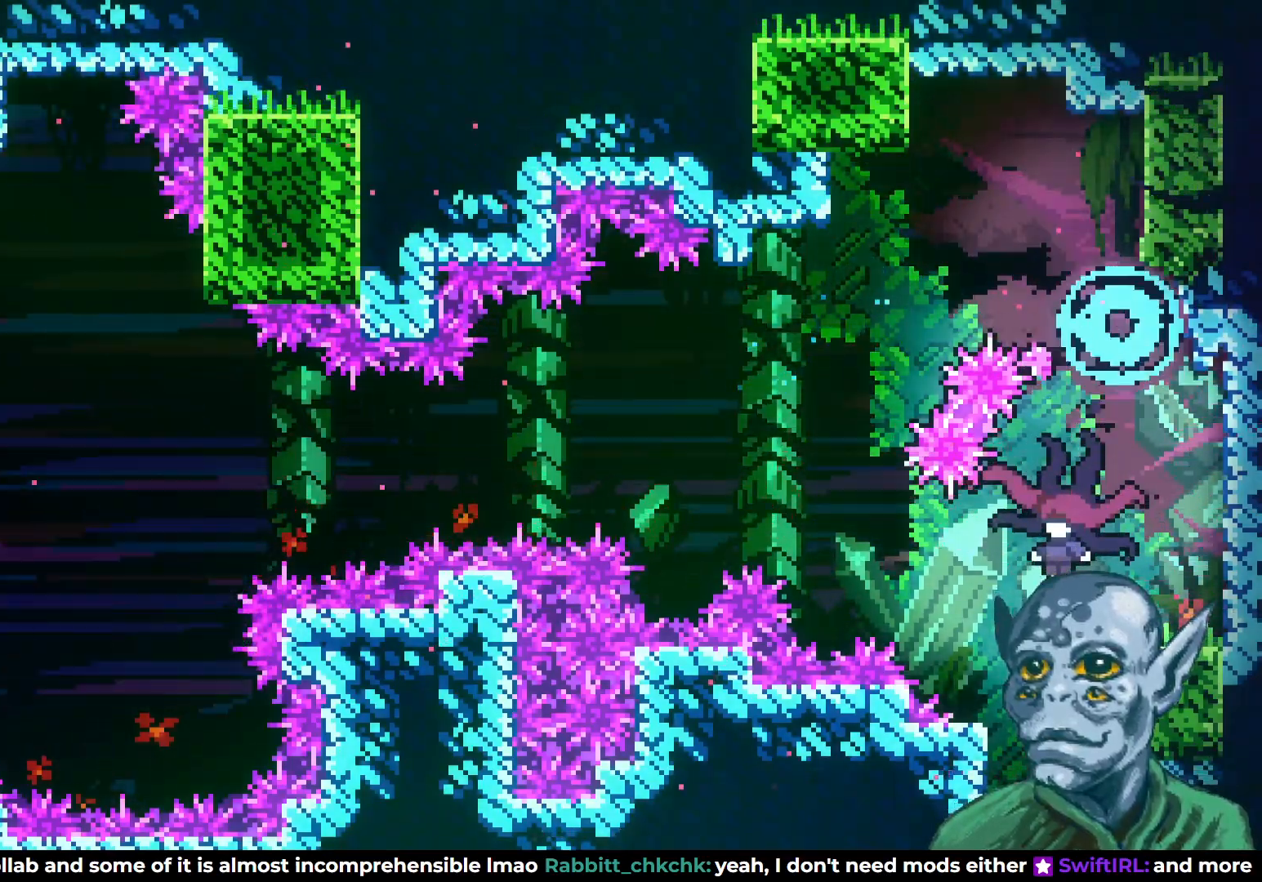
{"buttons": [], "left_stick": "center", "right_stick": "center", "events": []}
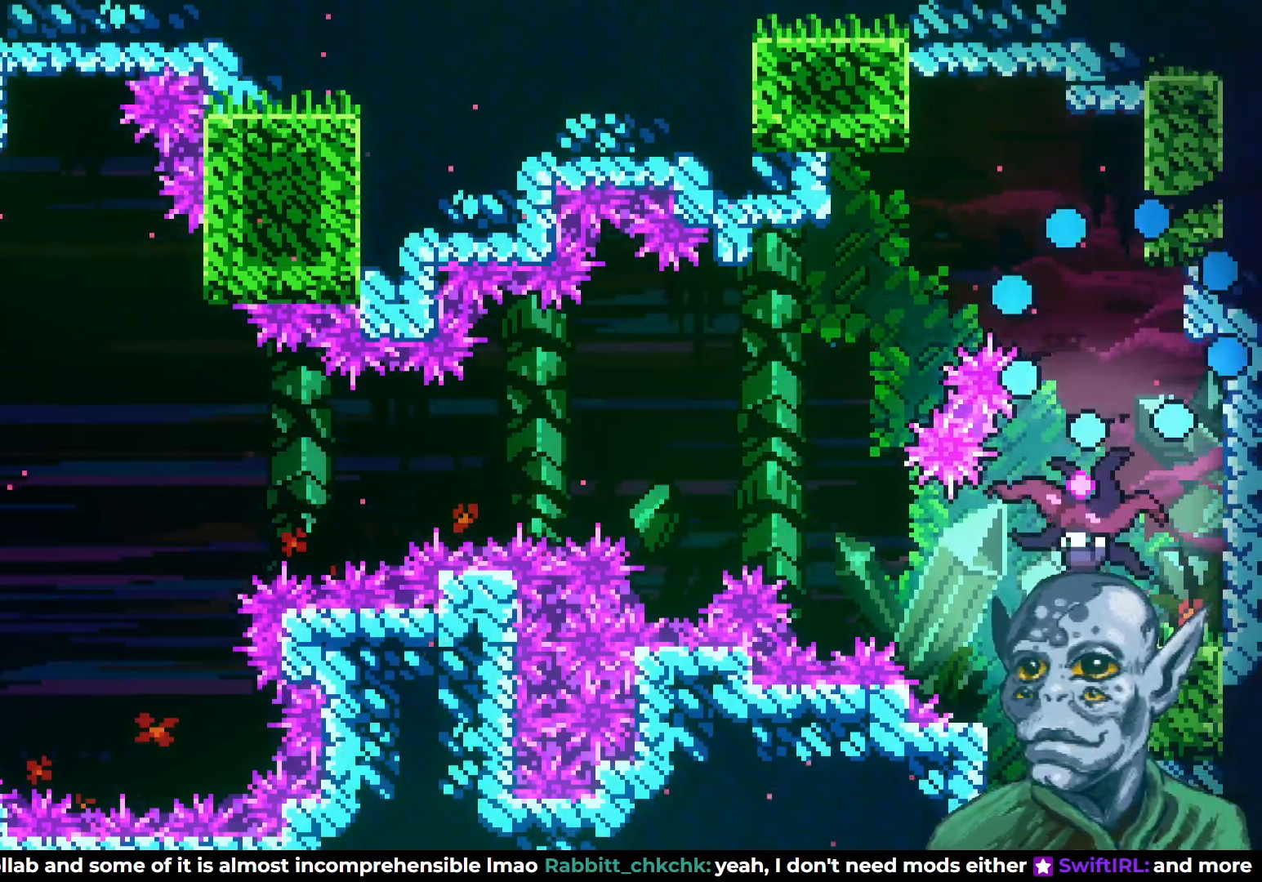
{"buttons": [], "left_stick": "center", "right_stick": "center", "events": []}
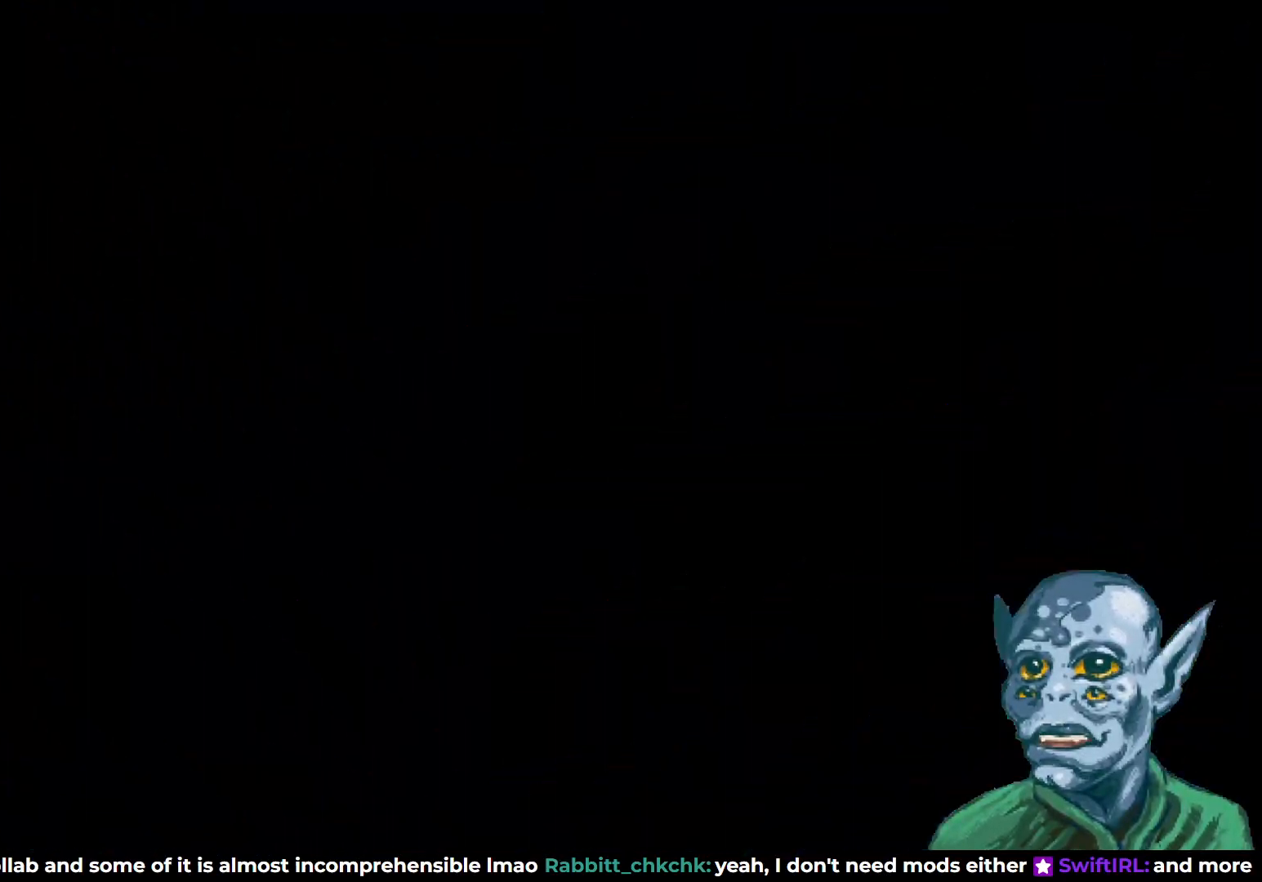
{"buttons": [], "left_stick": "center", "right_stick": "center", "events": []}
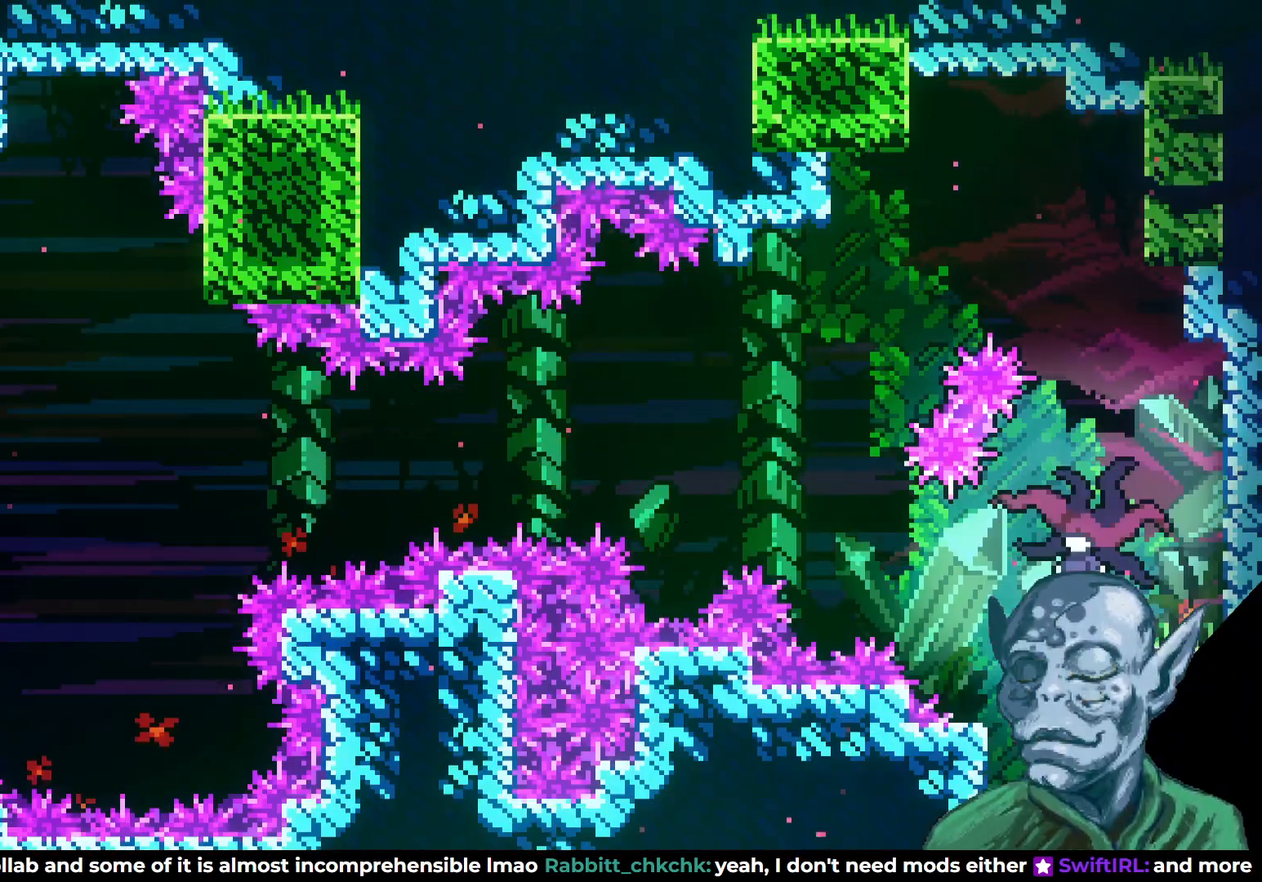
{"buttons": ["DPAD_RIGHT"], "left_stick": "center", "right_stick": "center", "events": [[250, "DPAD_RIGHT", "down"], [333, "CROSS", "down"], [417, "CROSS", "up"]]}
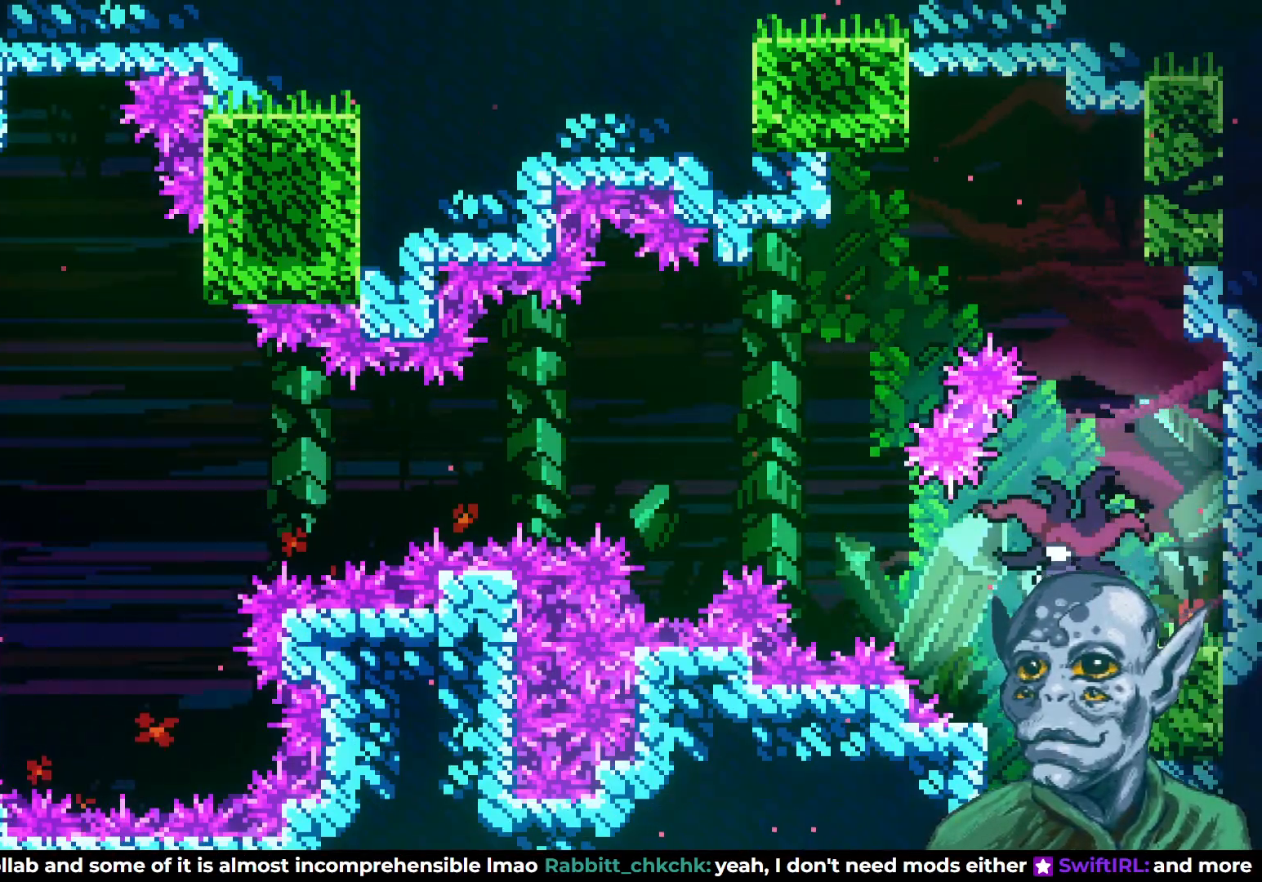
{"buttons": [], "left_stick": "center", "right_stick": "center", "events": [[33, "DPAD_RIGHT", "up"]]}
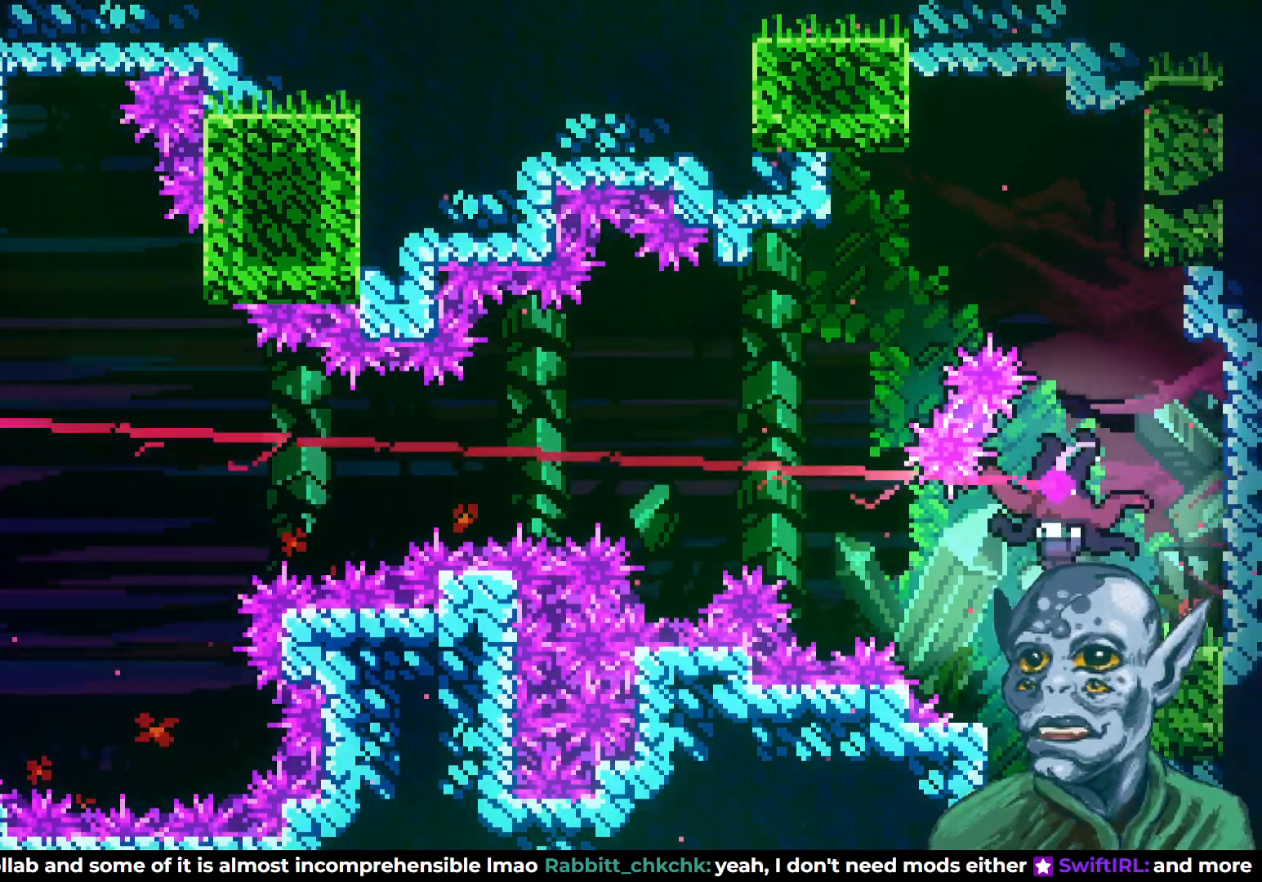
{"buttons": ["CROSS", "DPAD_RIGHT"], "left_stick": "center", "right_stick": "center", "events": [[400, "DPAD_RIGHT", "down"], [500, "CROSS", "down"]]}
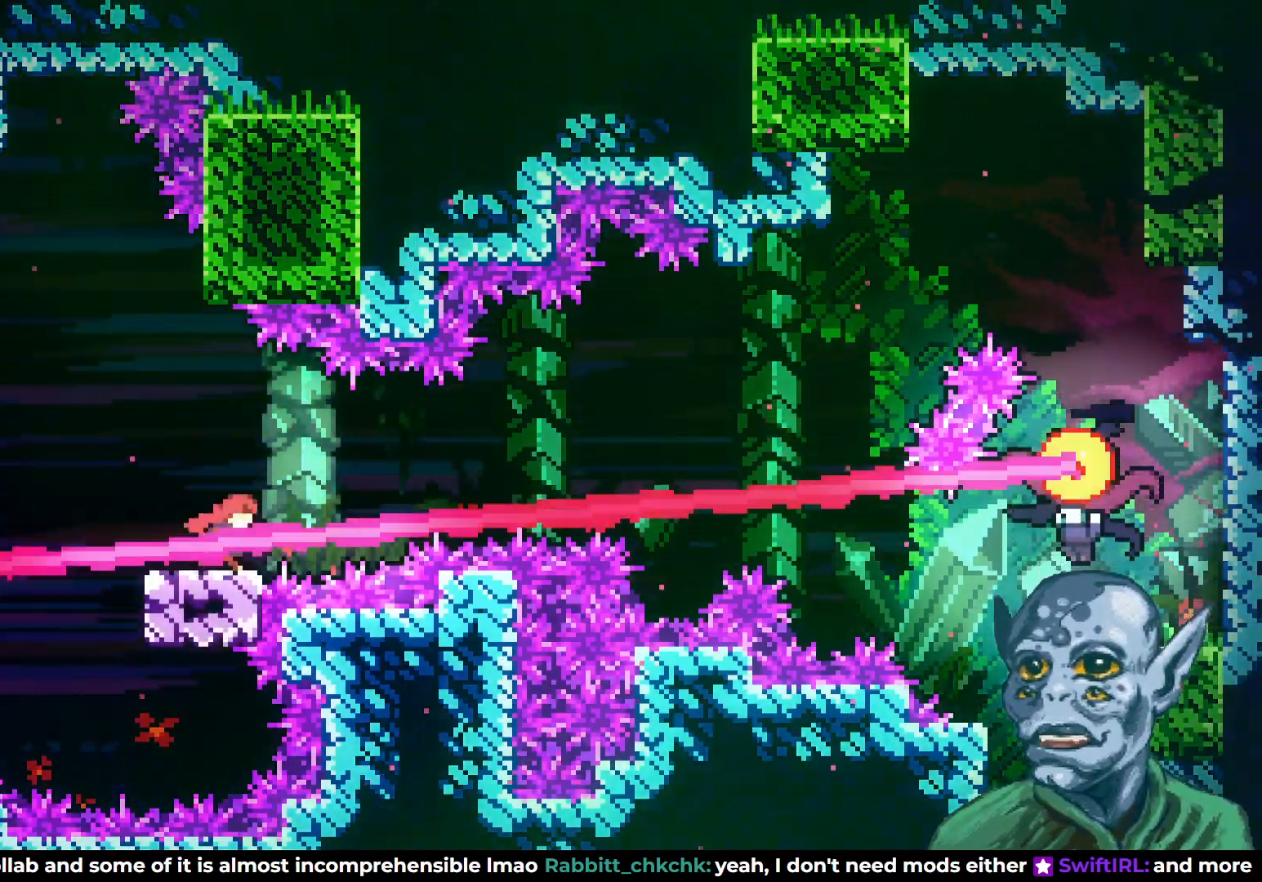
{"buttons": ["SQUARE", "DPAD_UP", "DPAD_RIGHT"], "left_stick": "center", "right_stick": "center", "events": [[317, "DPAD_UP", "down"], [367, "CROSS", "up"], [367, "SQUARE", "down"]]}
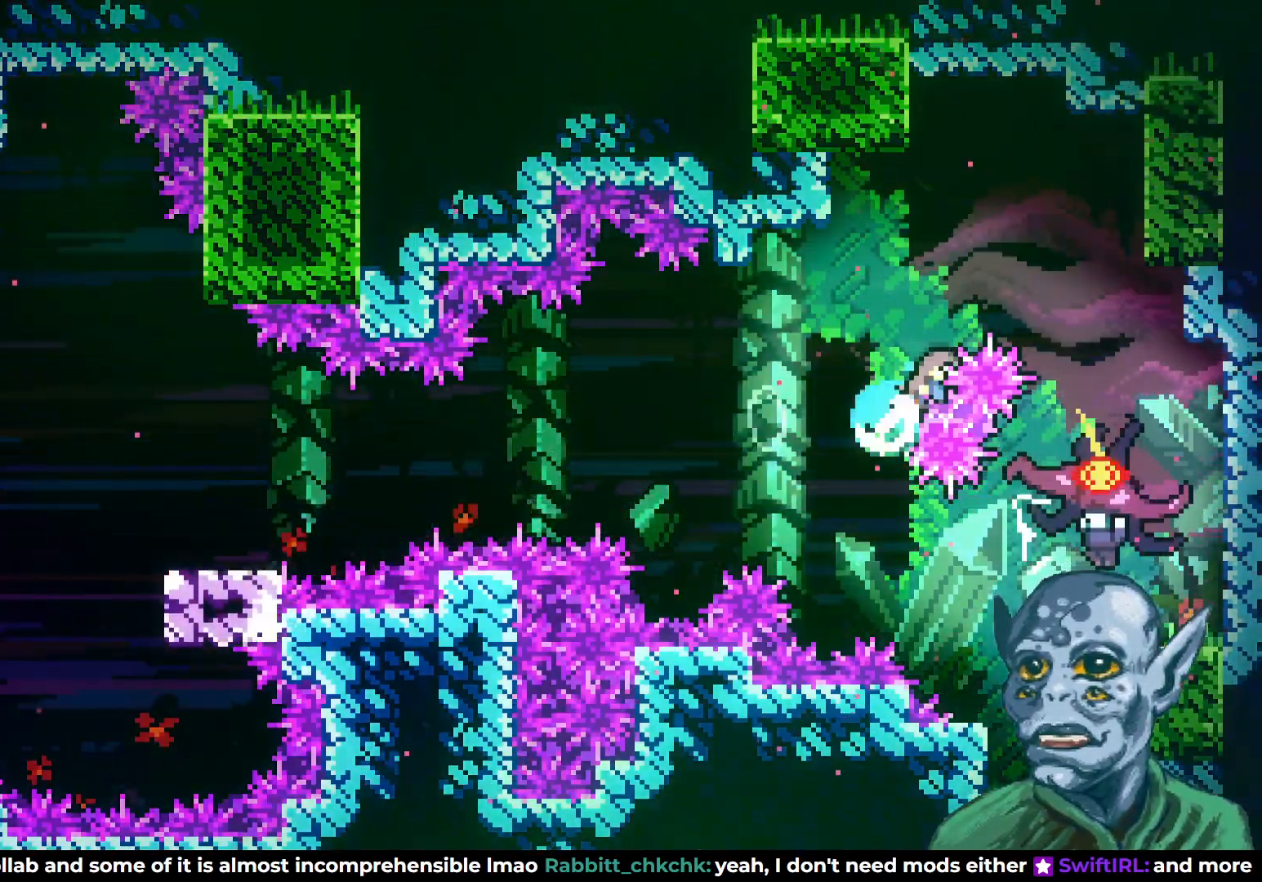
{"buttons": [], "left_stick": "center", "right_stick": "center", "events": [[267, "SQUARE", "up"], [317, "DPAD_RIGHT", "up"], [317, "DPAD_UP", "up"]]}
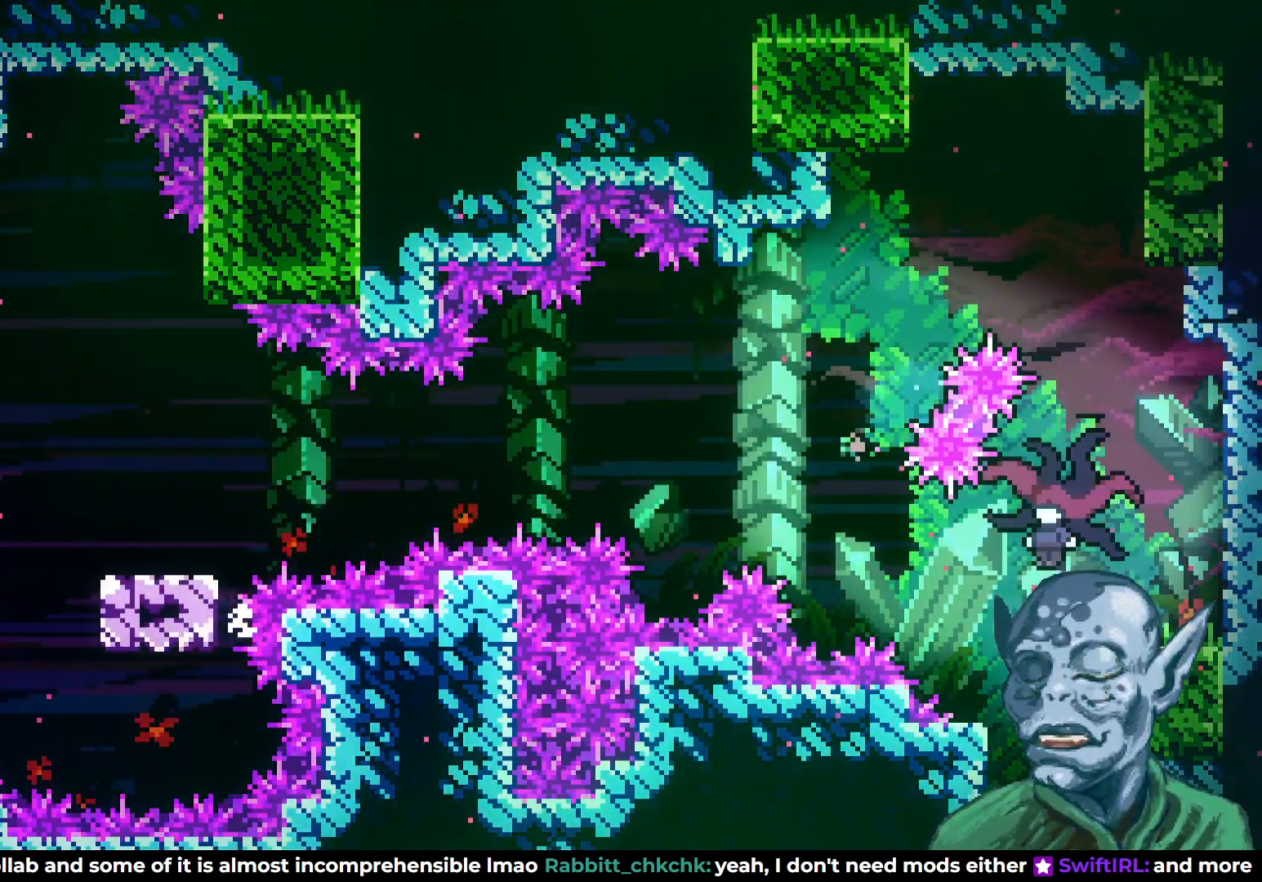
{"buttons": [], "left_stick": "center", "right_stick": "center", "events": []}
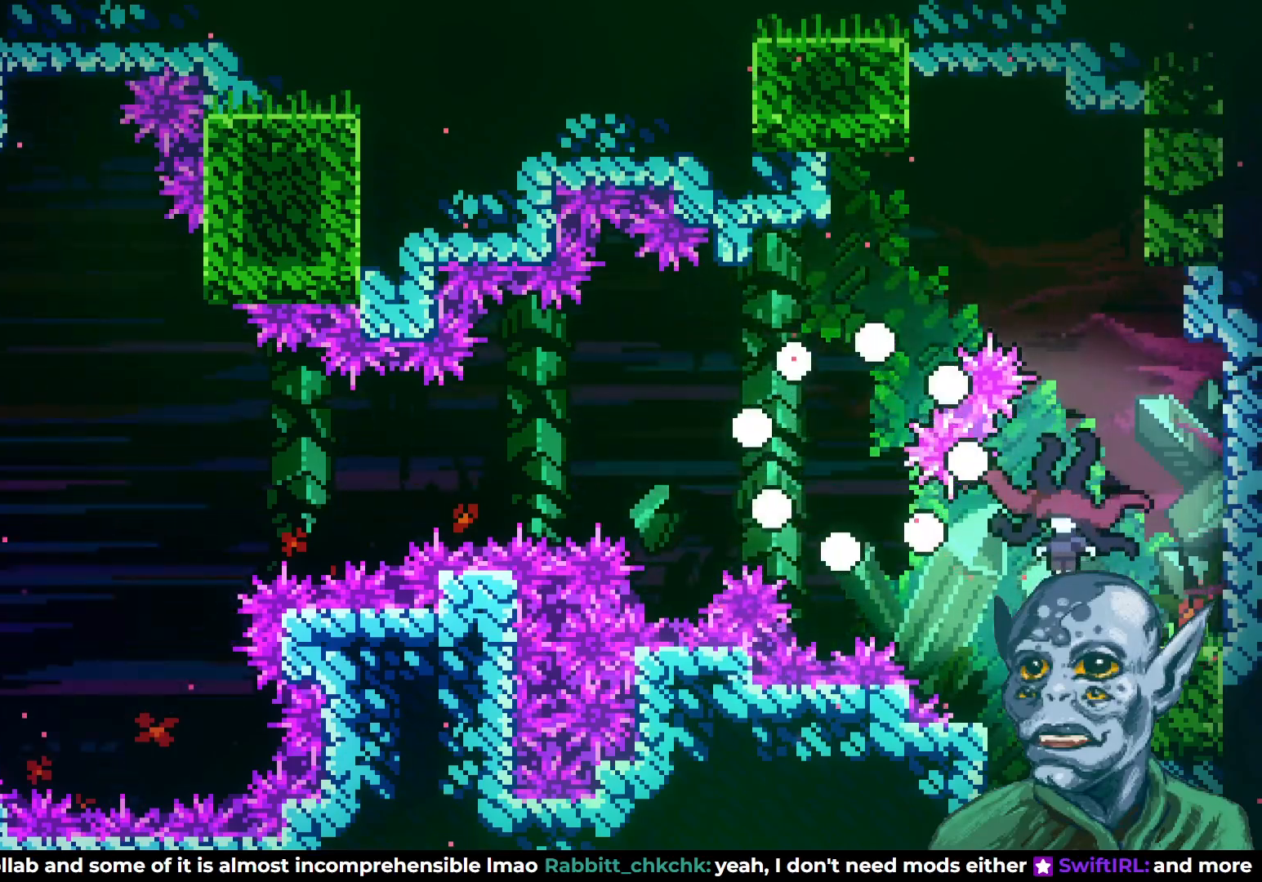
{"buttons": [], "left_stick": "center", "right_stick": "center", "events": []}
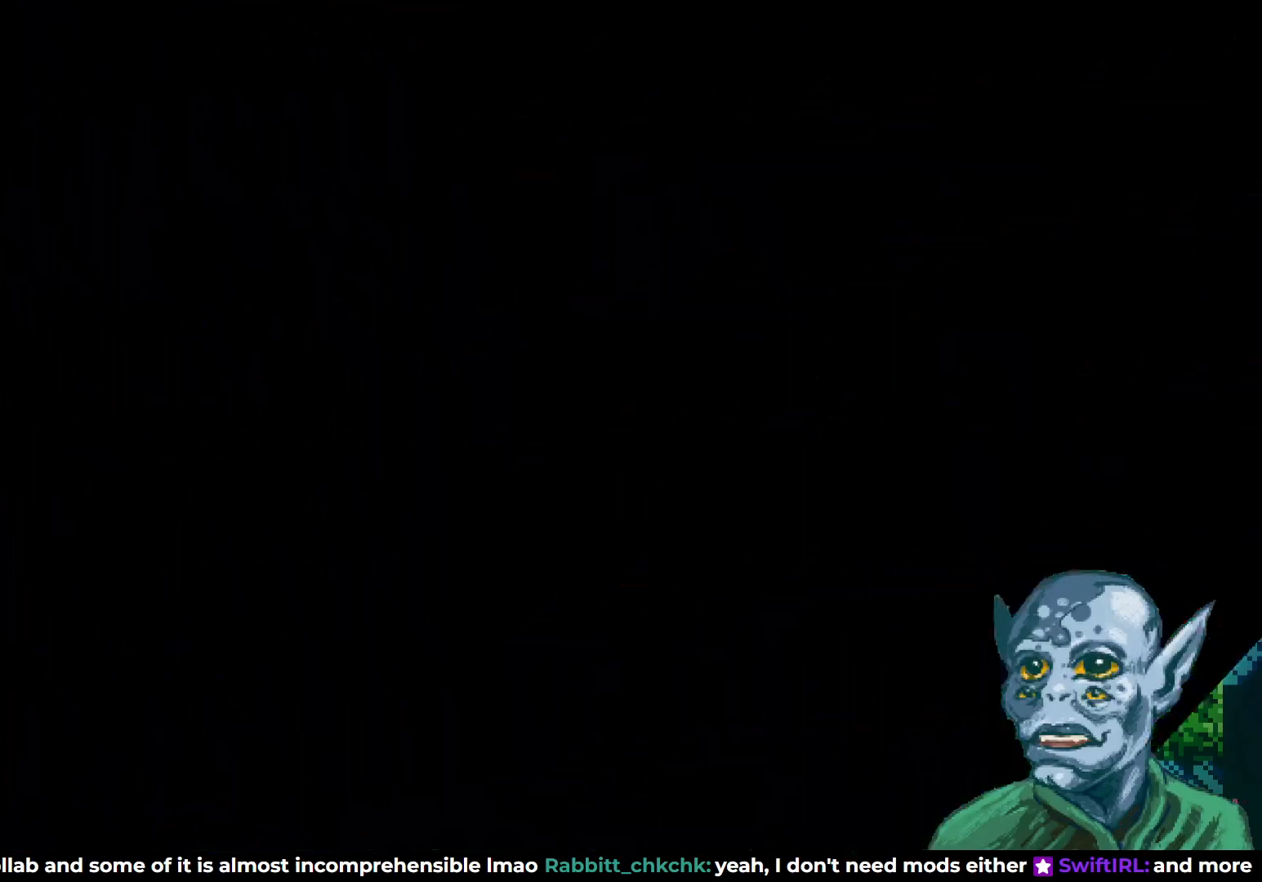
{"buttons": [], "left_stick": "center", "right_stick": "center", "events": []}
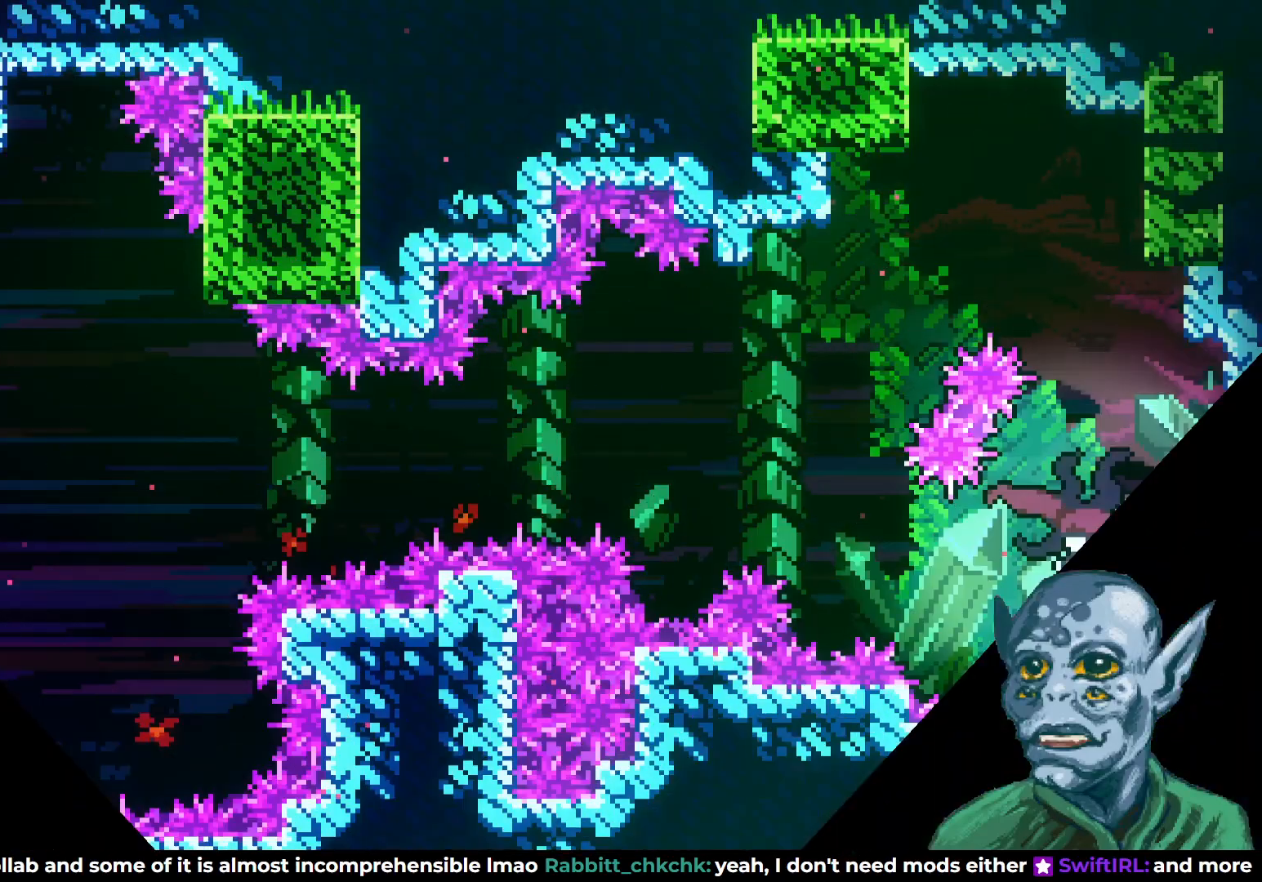
{"buttons": [], "left_stick": "center", "right_stick": "center", "events": [[167, "DPAD_RIGHT", "down"], [217, "CROSS", "down"], [333, "CROSS", "up"], [417, "DPAD_RIGHT", "up"]]}
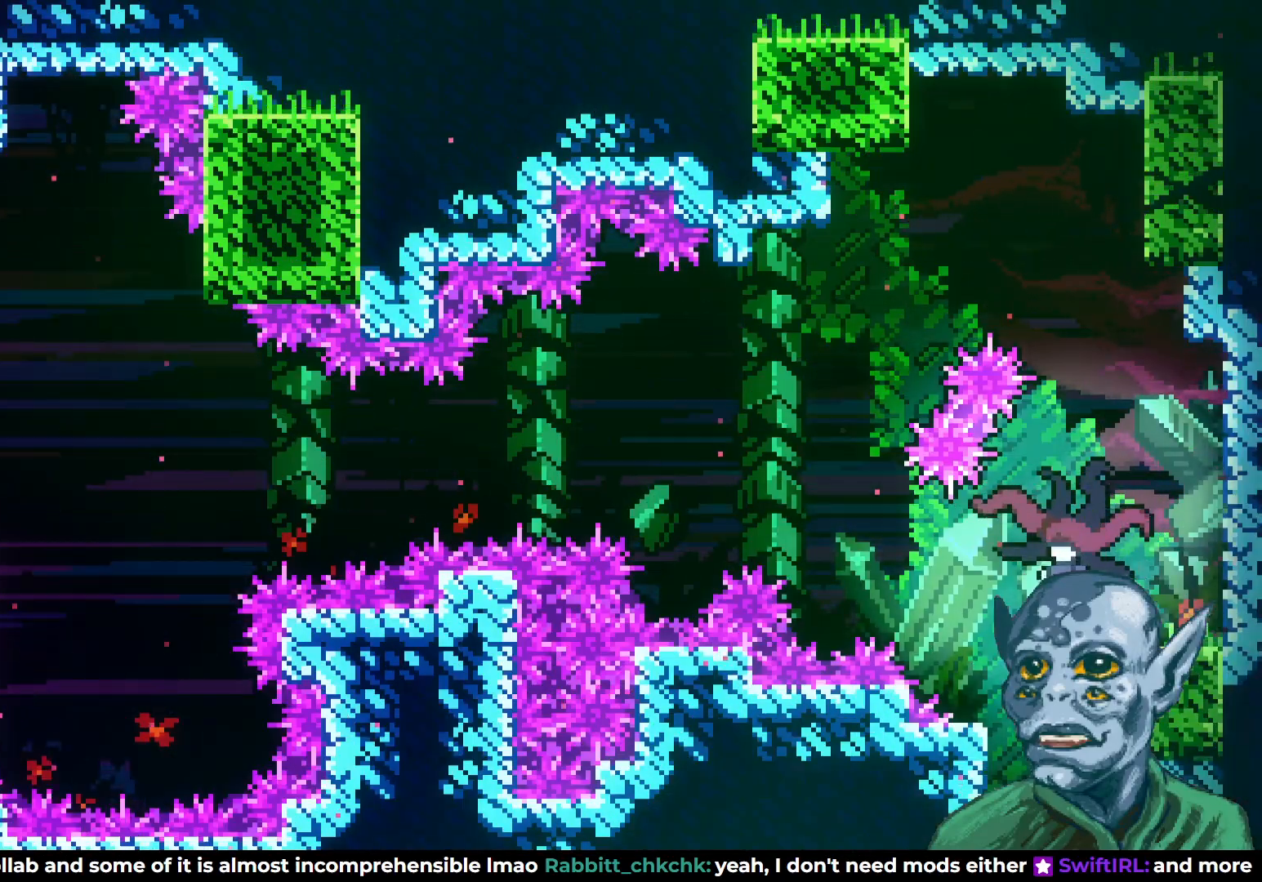
{"buttons": [], "left_stick": "center", "right_stick": "center", "events": [[183, "DPAD_RIGHT", "down"], [233, "DPAD_RIGHT", "up"]]}